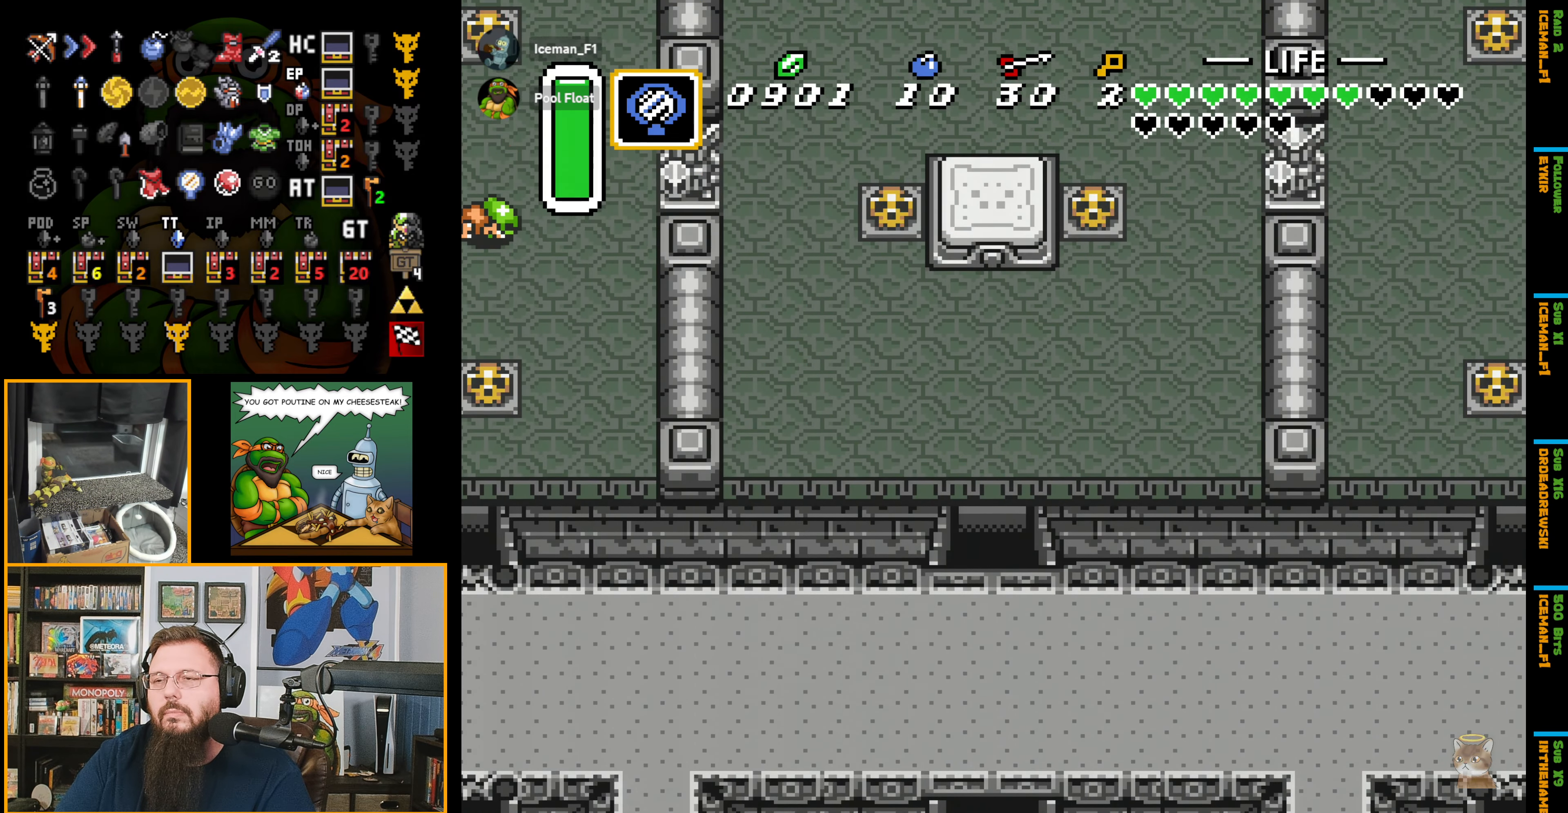
Gameplay with a controller (Nintendo layout); each line is a JSON object with the inputs held at the frame after it. "events" lists button and stick changes between this image and that frame as [ms after this image, input, new state], when the widget could be followed in between. Not read: L3 R3.
{"buttons": ["DPAD_UP"], "events": []}
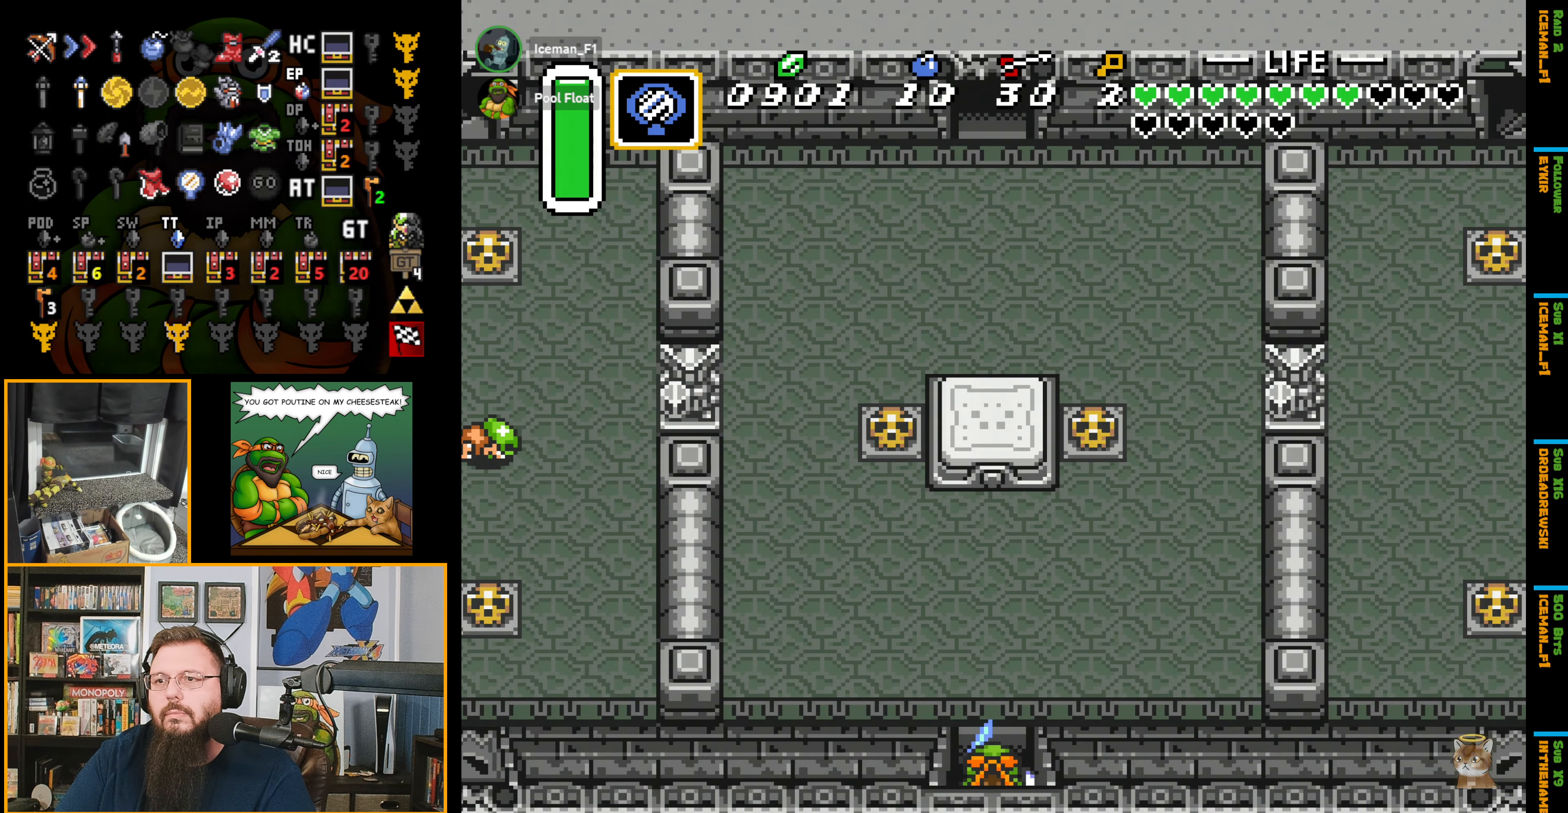
{"buttons": ["DPAD_UP", "DPAD_LEFT"], "events": [[300, "DPAD_LEFT", "down"]]}
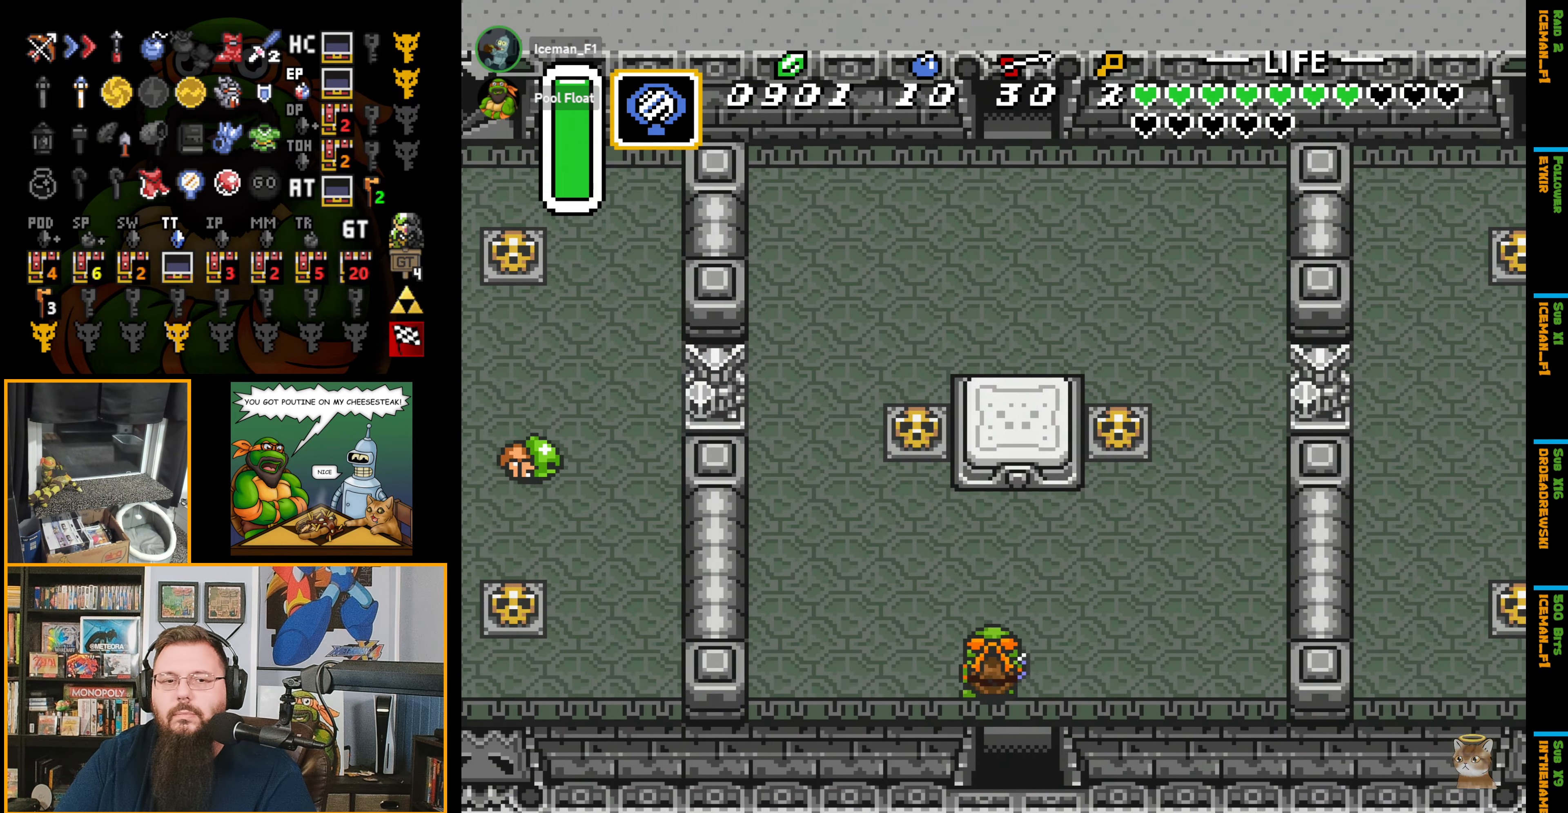
{"buttons": ["DPAD_UP"], "events": [[233, "DPAD_LEFT", "up"]]}
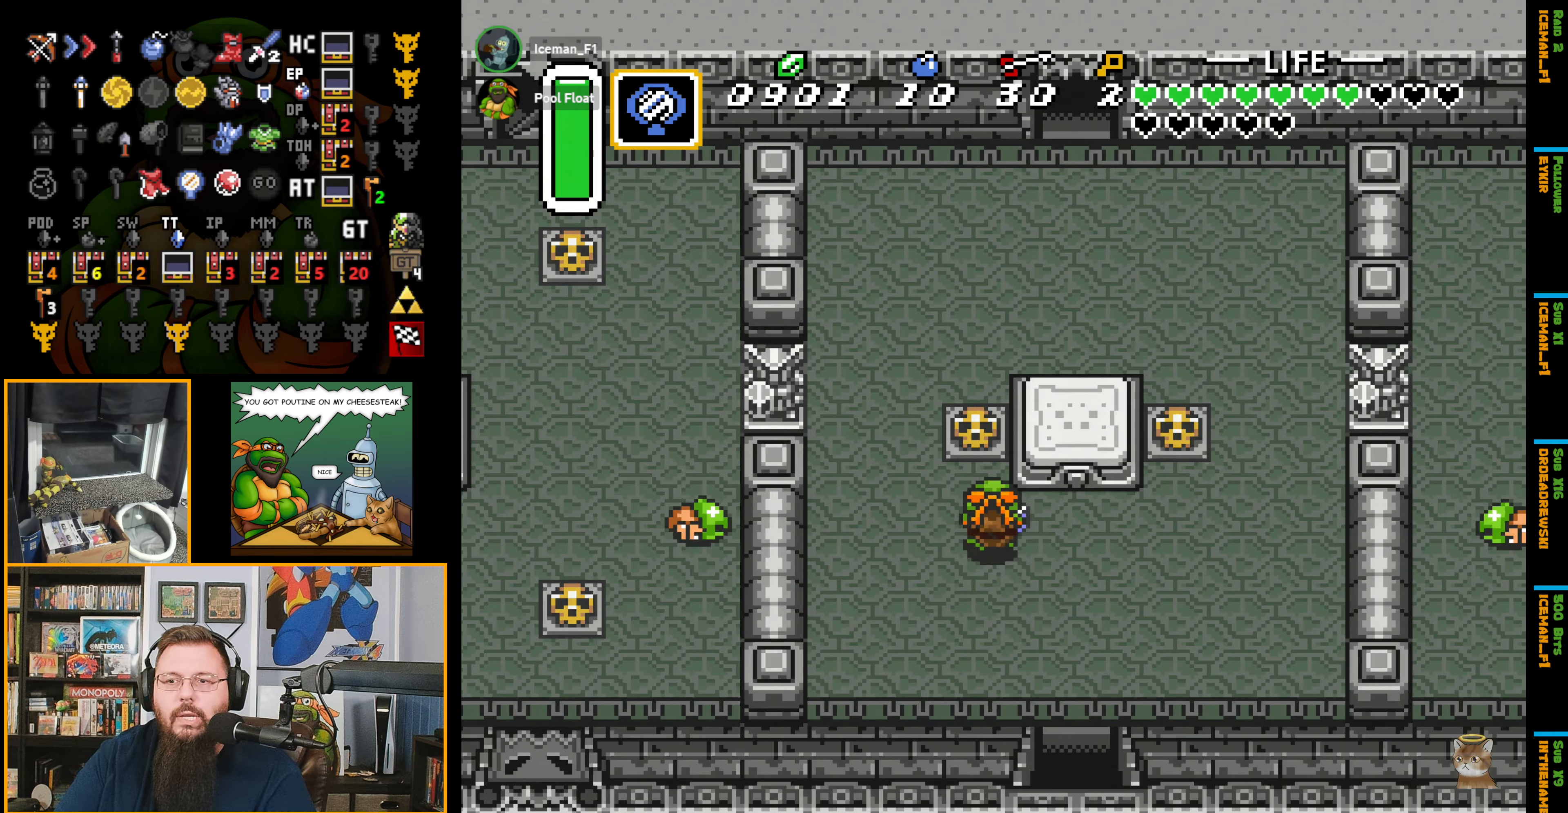
{"buttons": ["DPAD_UP"], "events": [[150, "A", "down"], [333, "A", "up"]]}
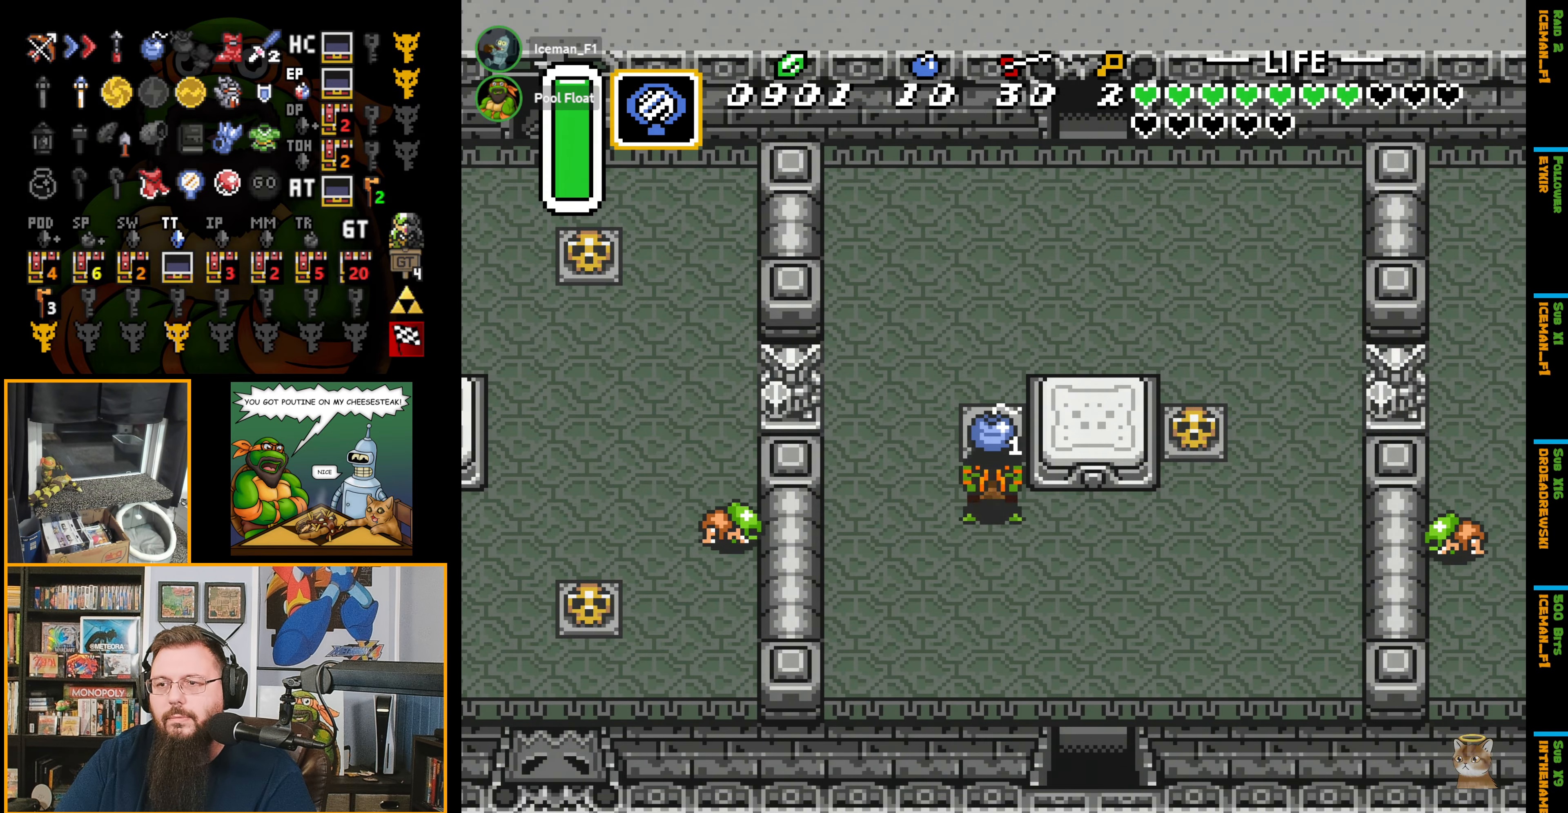
{"buttons": ["DPAD_UP"], "events": [[83, "A", "down"], [233, "A", "up"]]}
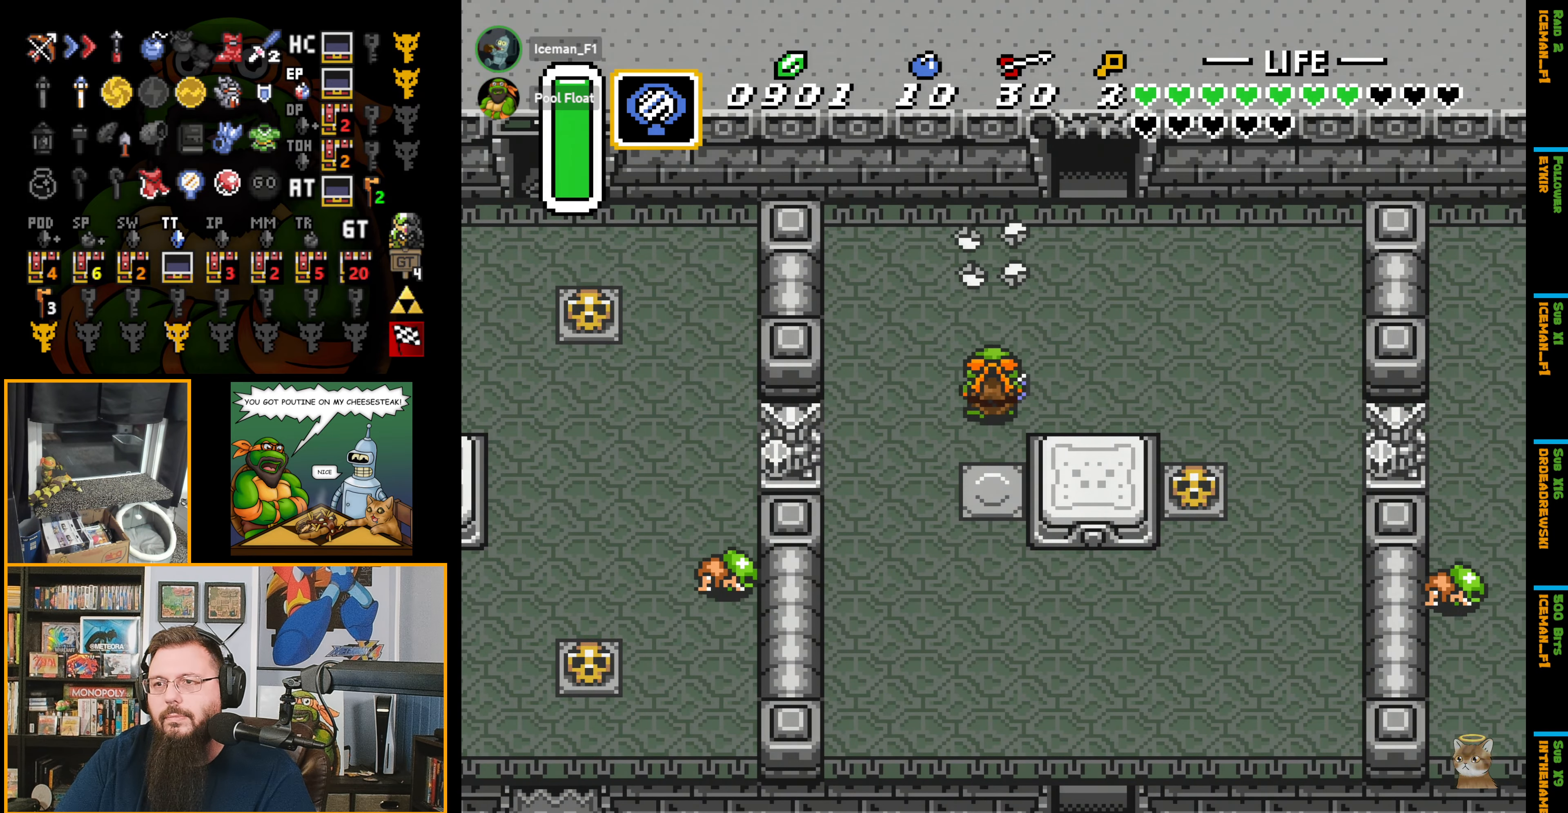
{"buttons": ["DPAD_UP"], "events": [[100, "DPAD_RIGHT", "down"], [467, "DPAD_RIGHT", "up"]]}
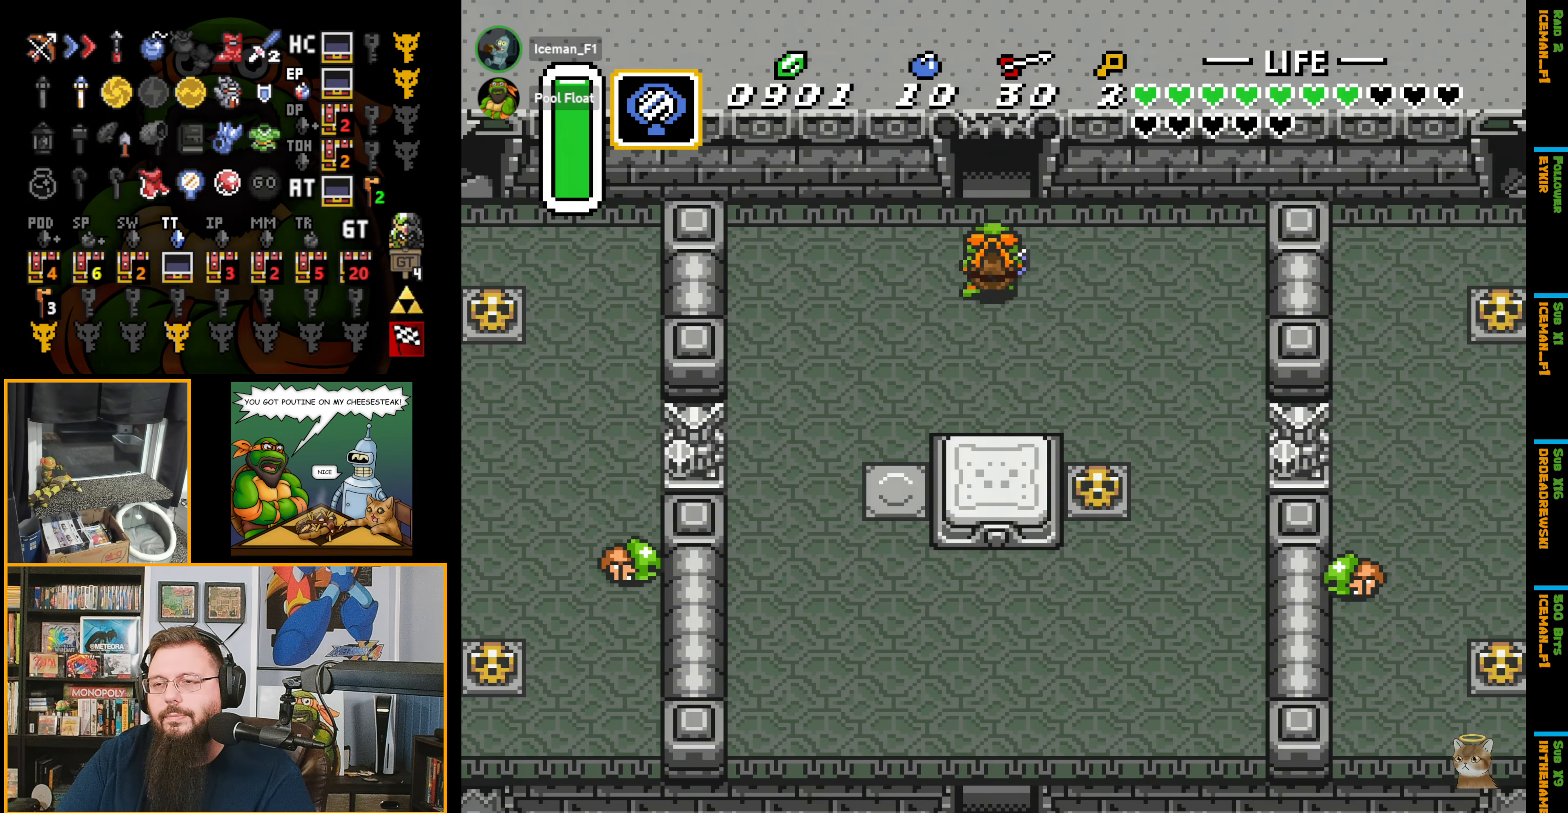
{"buttons": ["DPAD_UP"], "events": []}
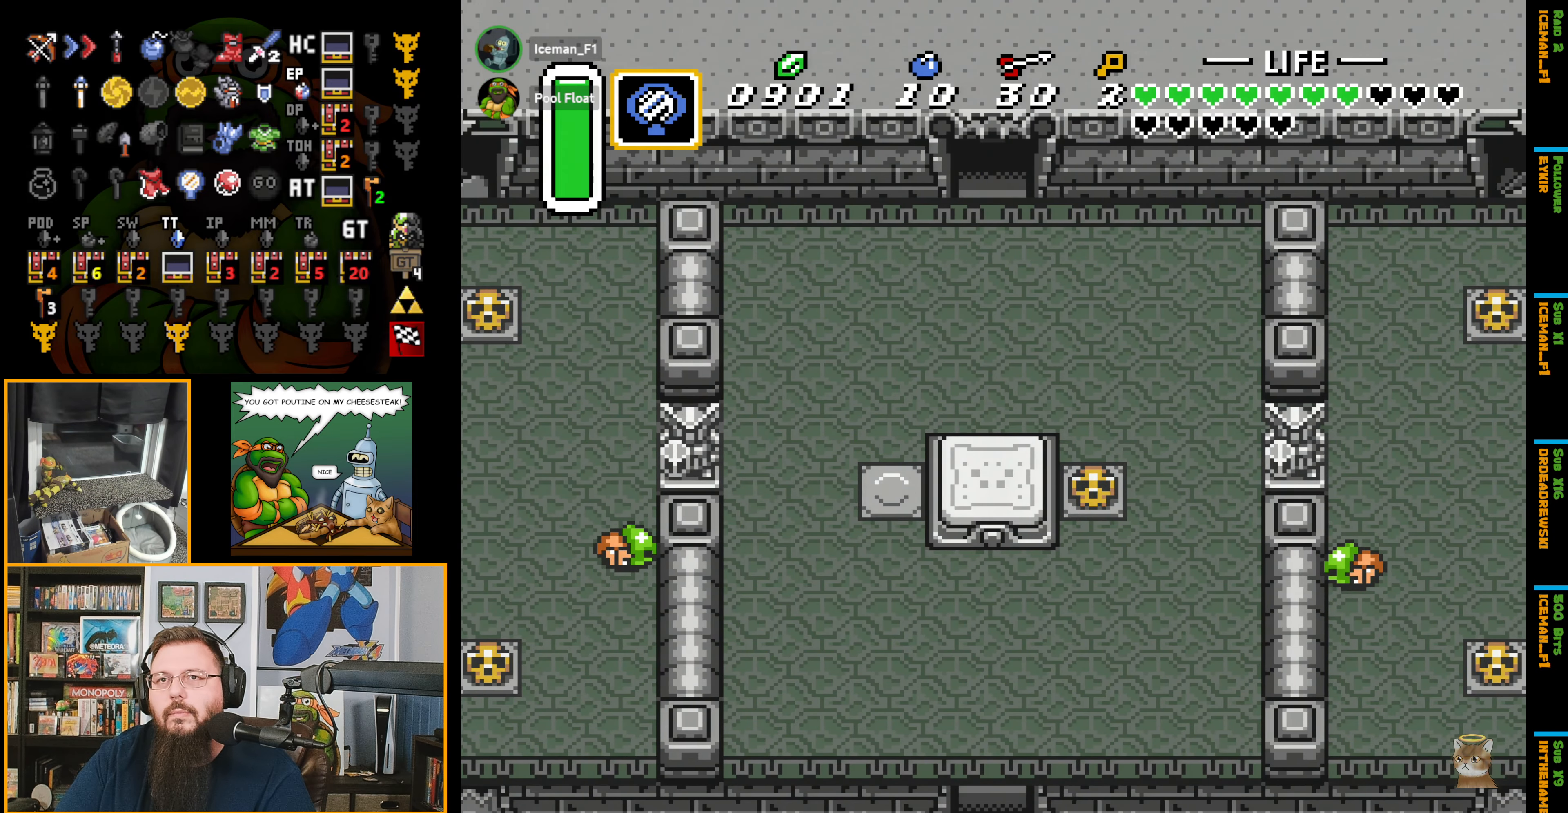
{"buttons": ["DPAD_UP"], "events": [[267, "DPAD_UP", "up"], [283, "DPAD_UP", "down"]]}
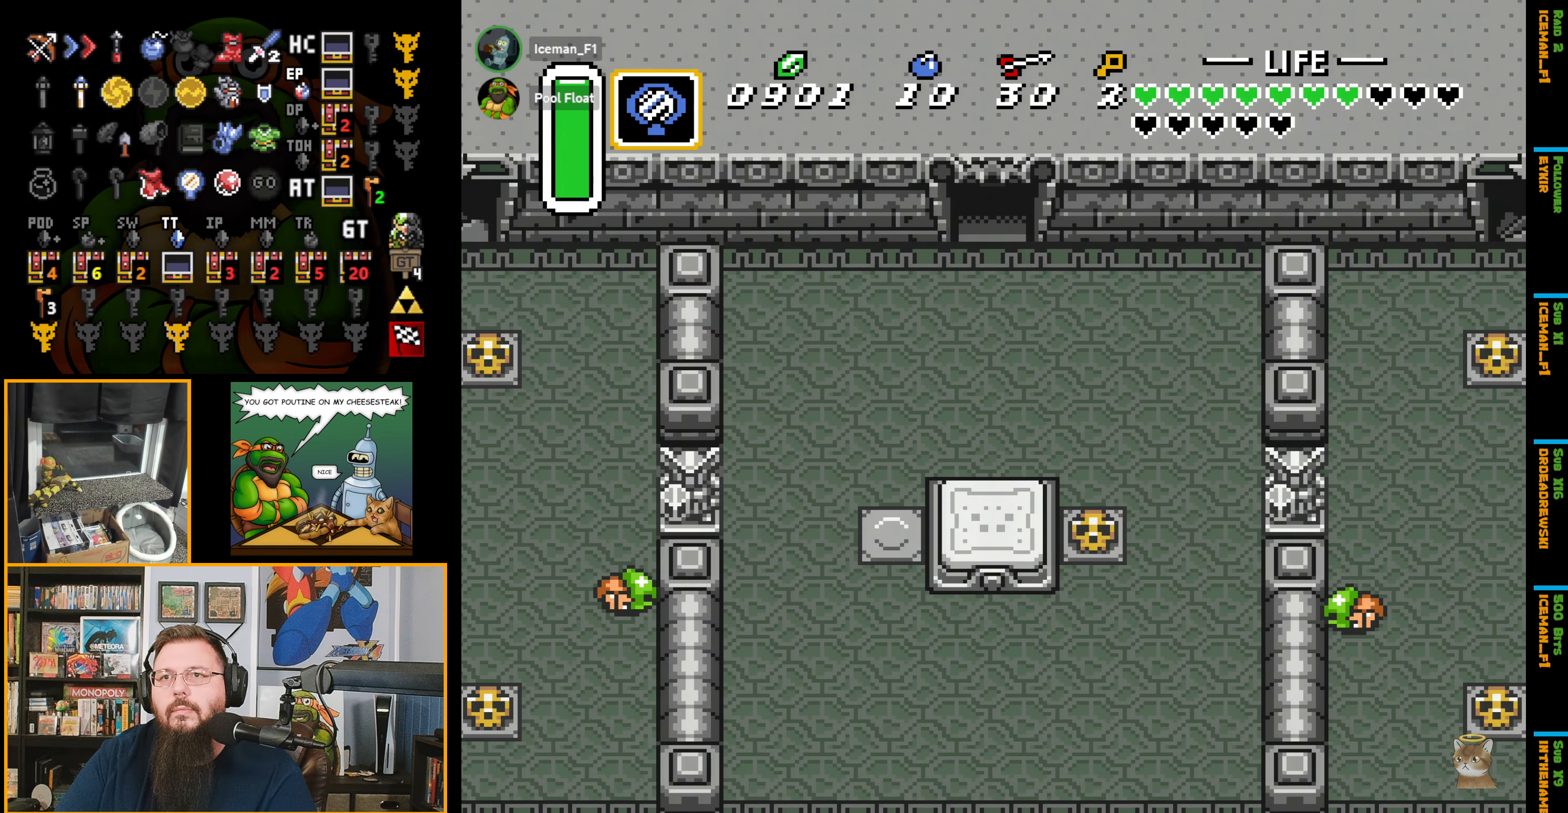
{"buttons": ["DPAD_UP"], "events": [[100, "DPAD_UP", "up"], [267, "DPAD_UP", "down"]]}
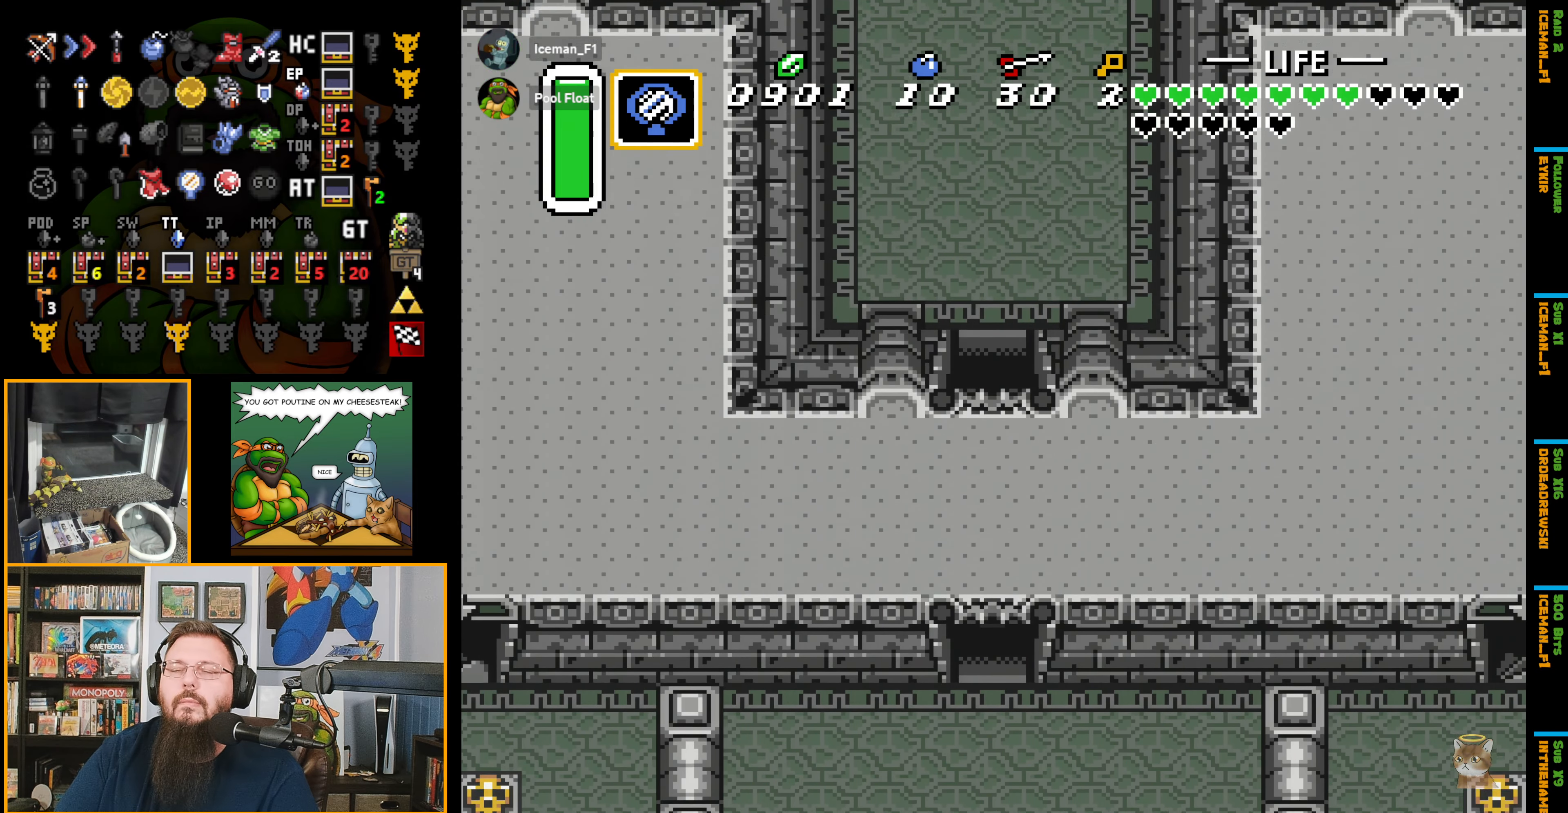
{"buttons": ["DPAD_UP"], "events": []}
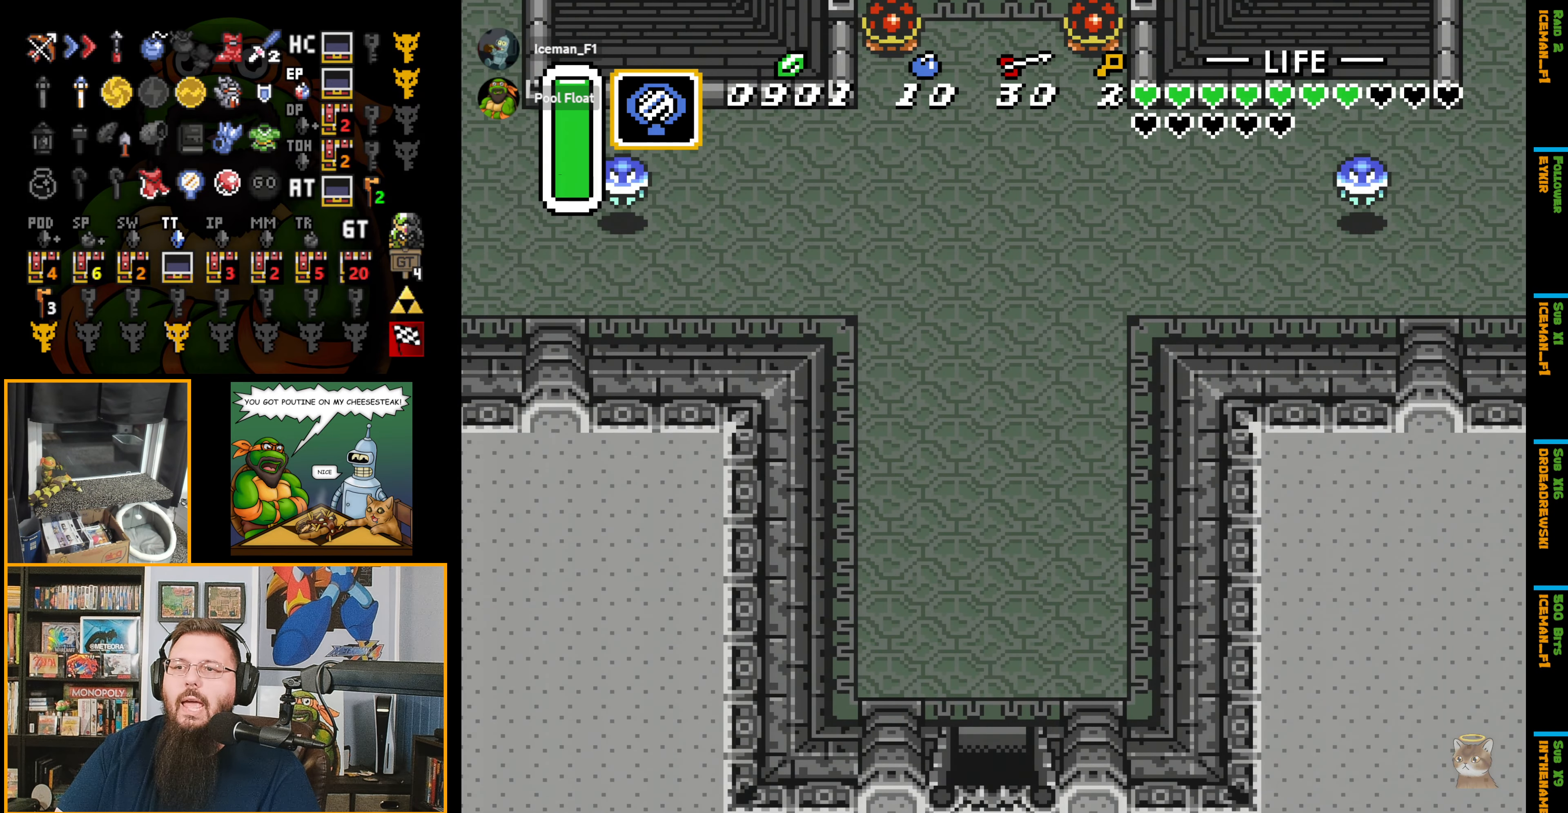
{"buttons": ["A", "DPAD_UP"], "events": [[283, "A", "down"]]}
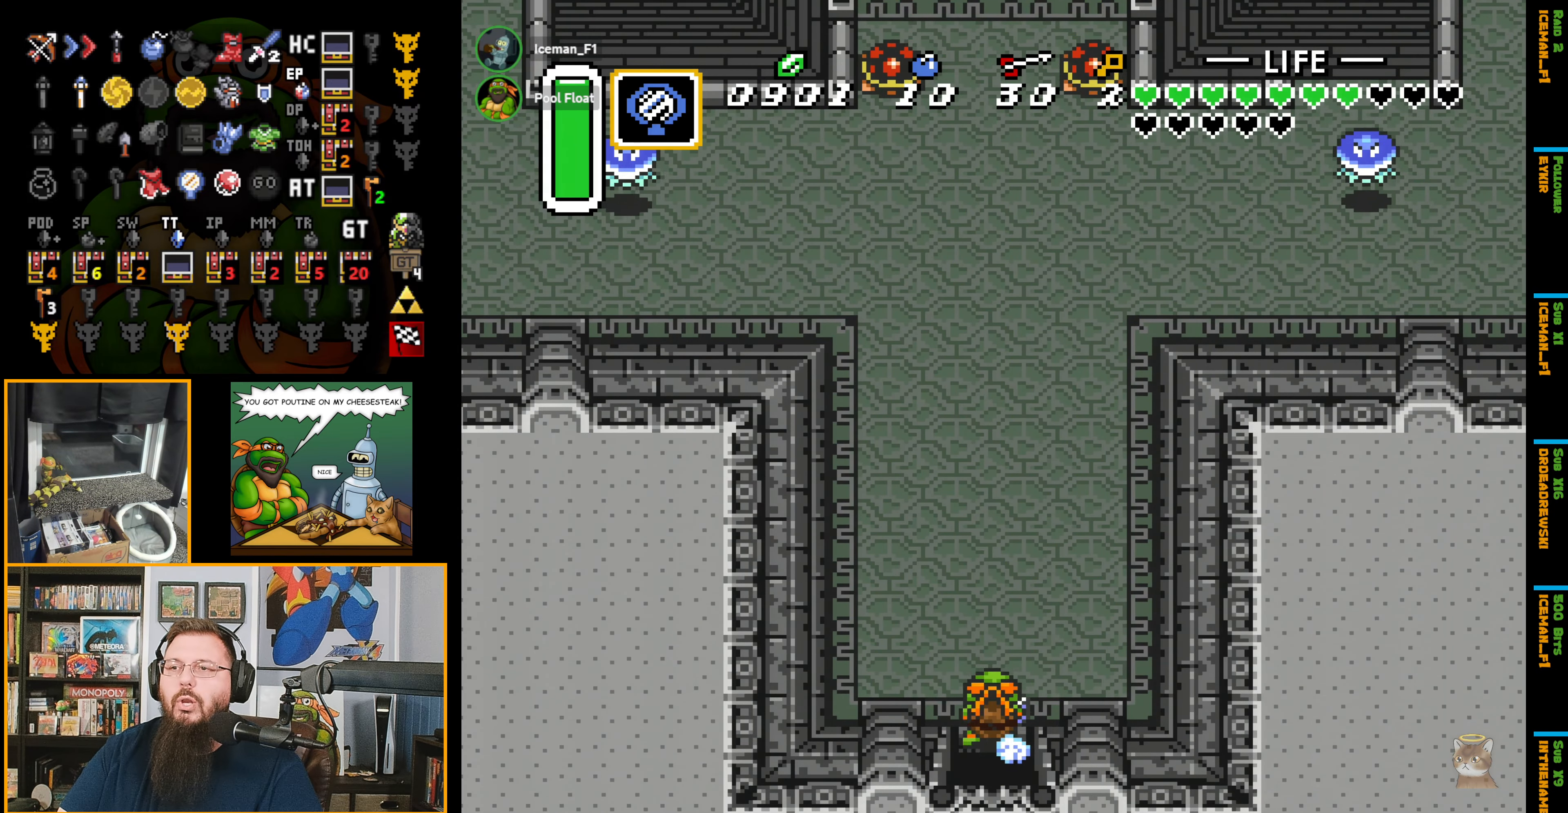
{"buttons": ["A", "DPAD_UP"], "events": []}
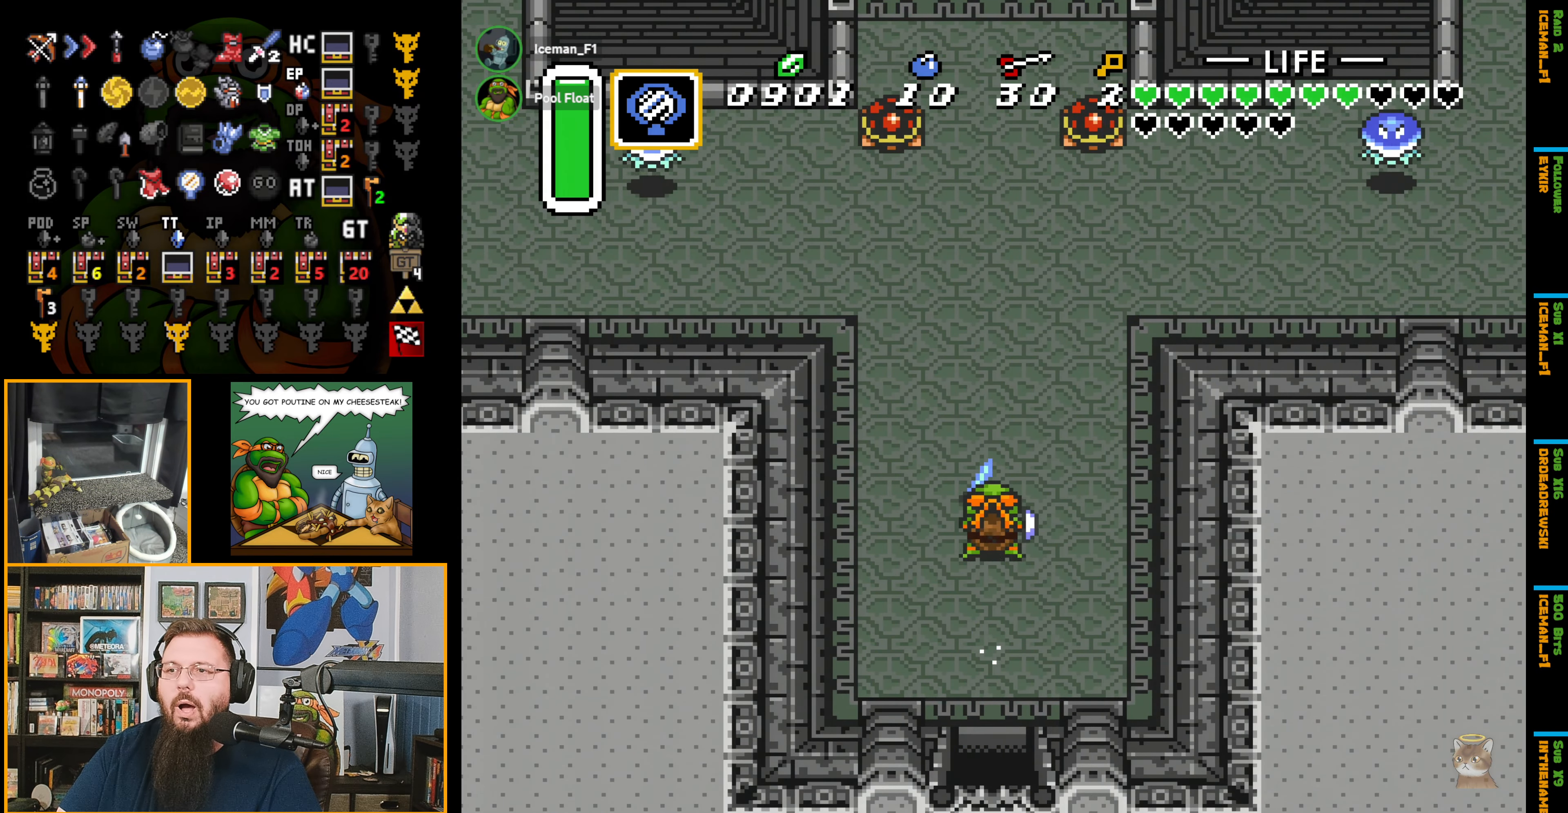
{"buttons": ["DPAD_RIGHT"], "events": [[250, "DPAD_RIGHT", "down"], [283, "DPAD_UP", "up"], [350, "A", "up"]]}
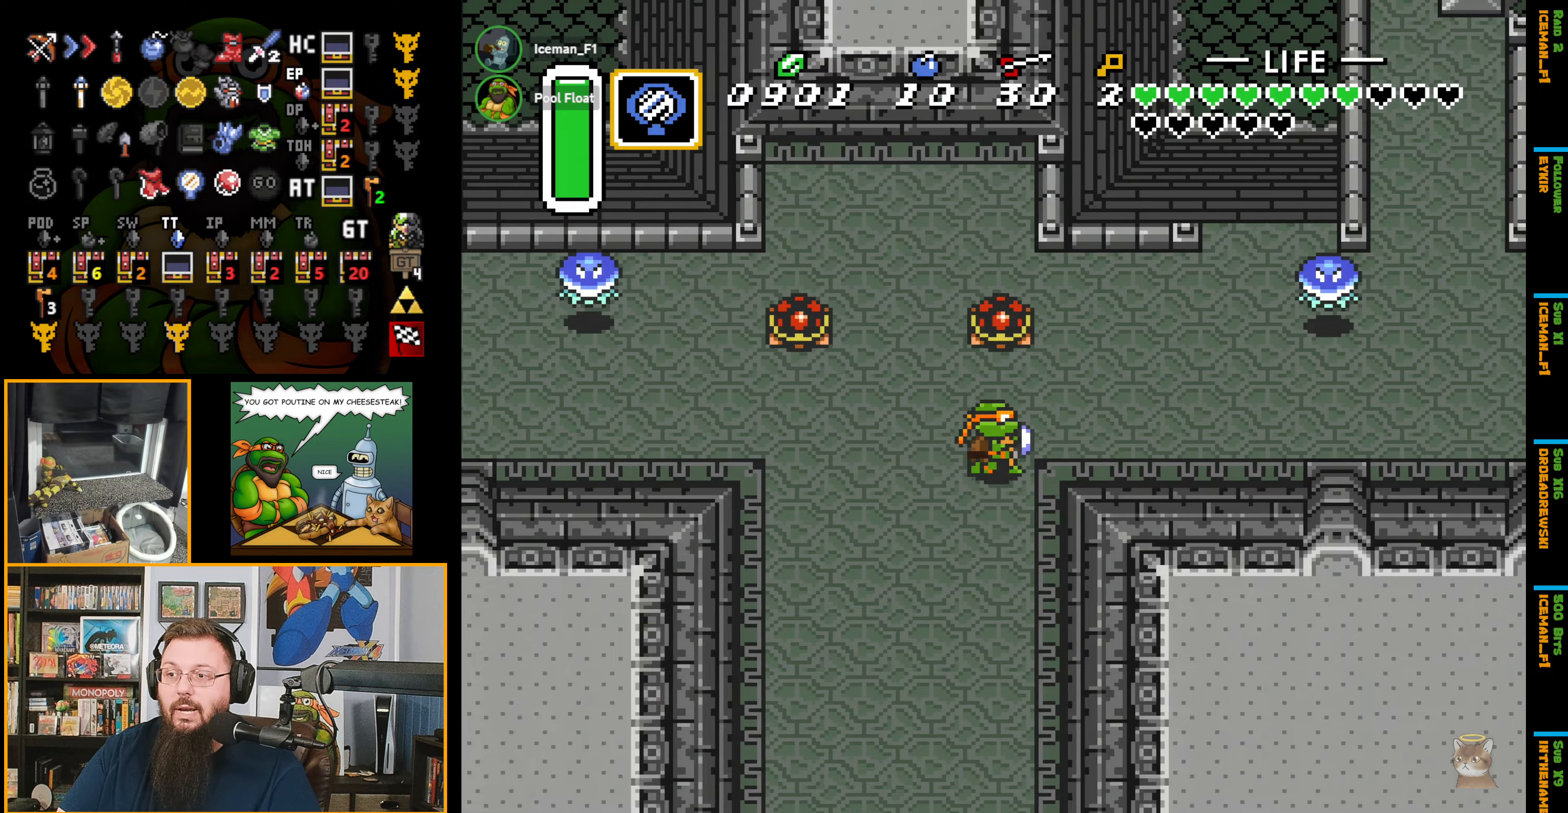
{"buttons": ["DPAD_UP", "DPAD_RIGHT"], "events": [[484, "DPAD_UP", "down"]]}
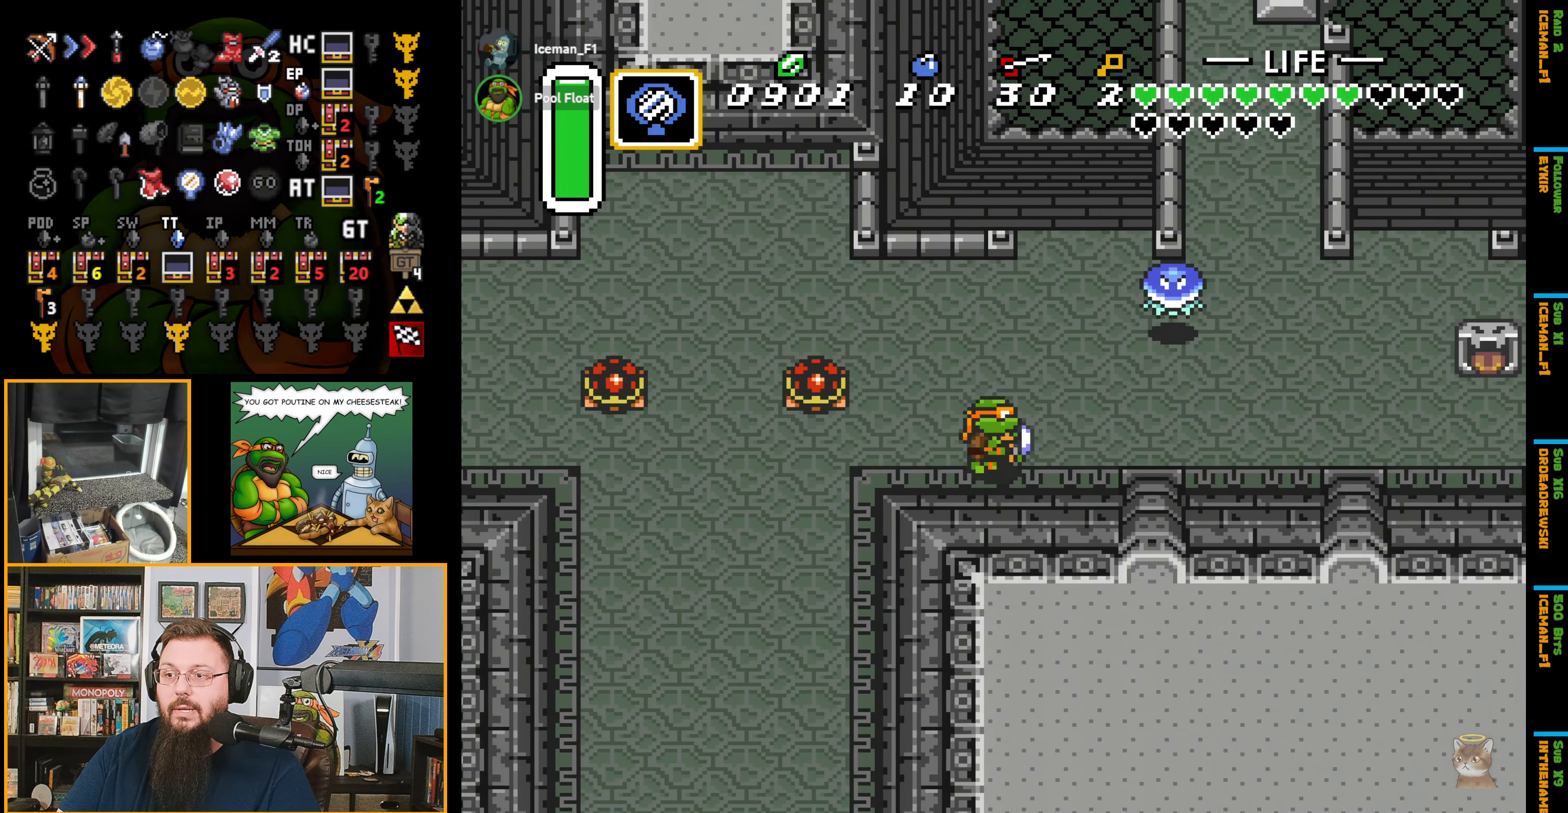
{"buttons": ["DPAD_RIGHT"], "events": [[84, "DPAD_RIGHT", "up"], [284, "DPAD_RIGHT", "down"], [400, "DPAD_UP", "up"]]}
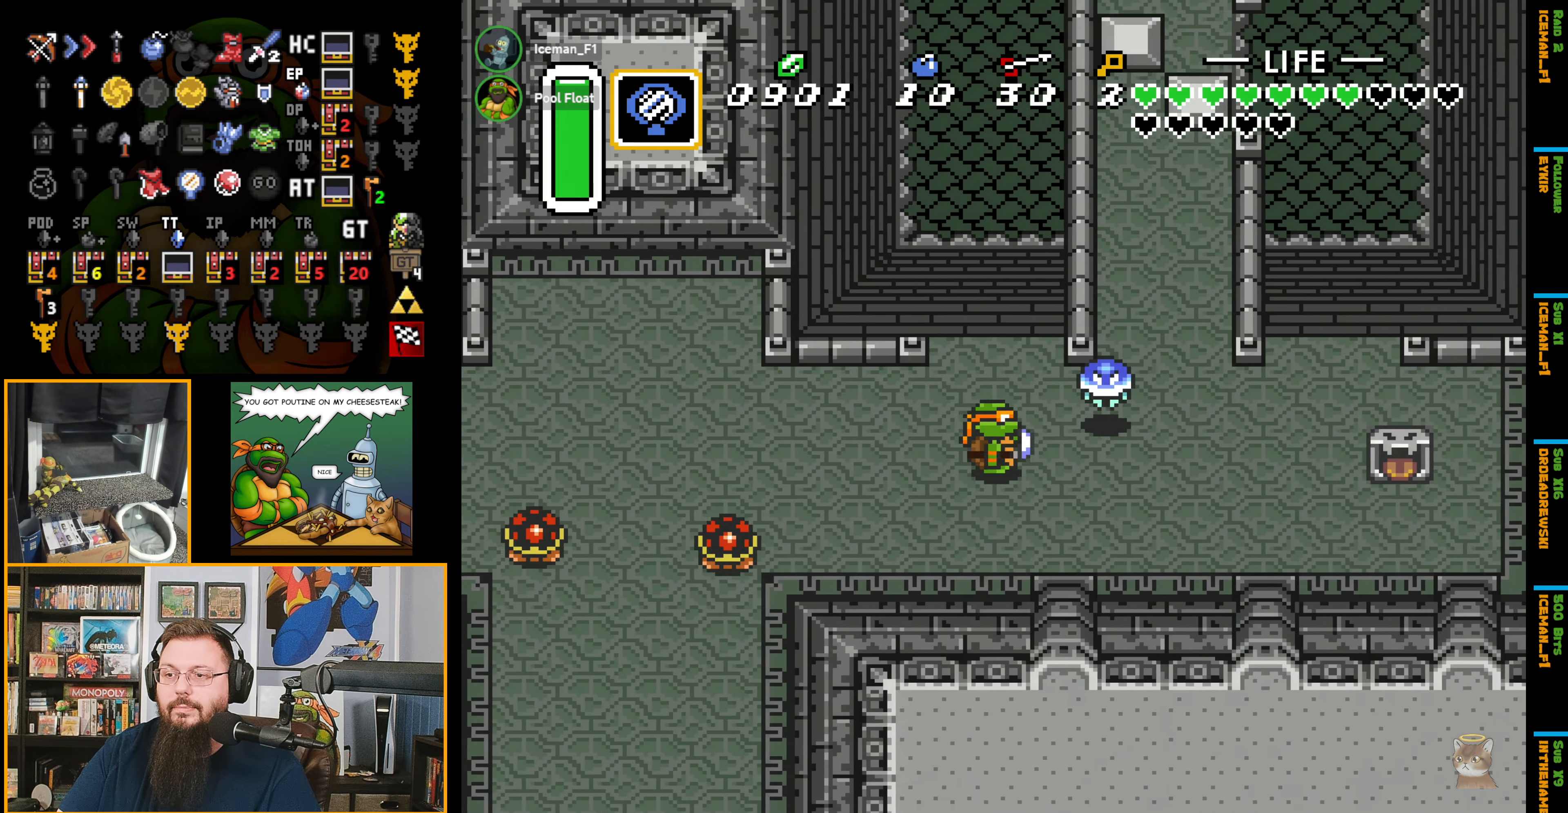
{"buttons": ["DPAD_RIGHT"], "events": [[84, "B", "down"], [284, "B", "up"]]}
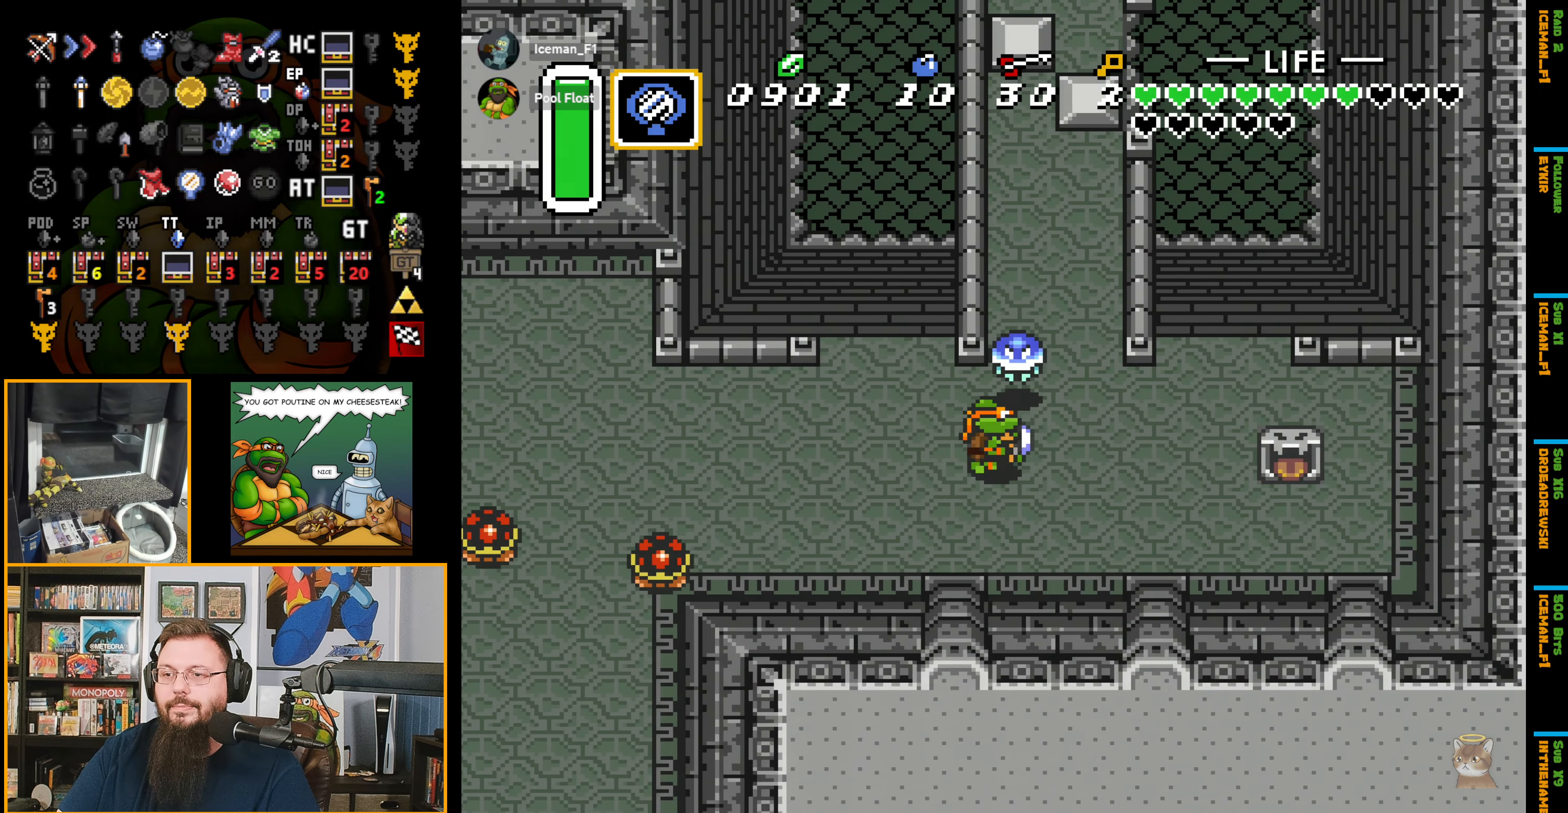
{"buttons": ["DPAD_UP"], "events": [[167, "DPAD_UP", "down"], [317, "DPAD_RIGHT", "up"]]}
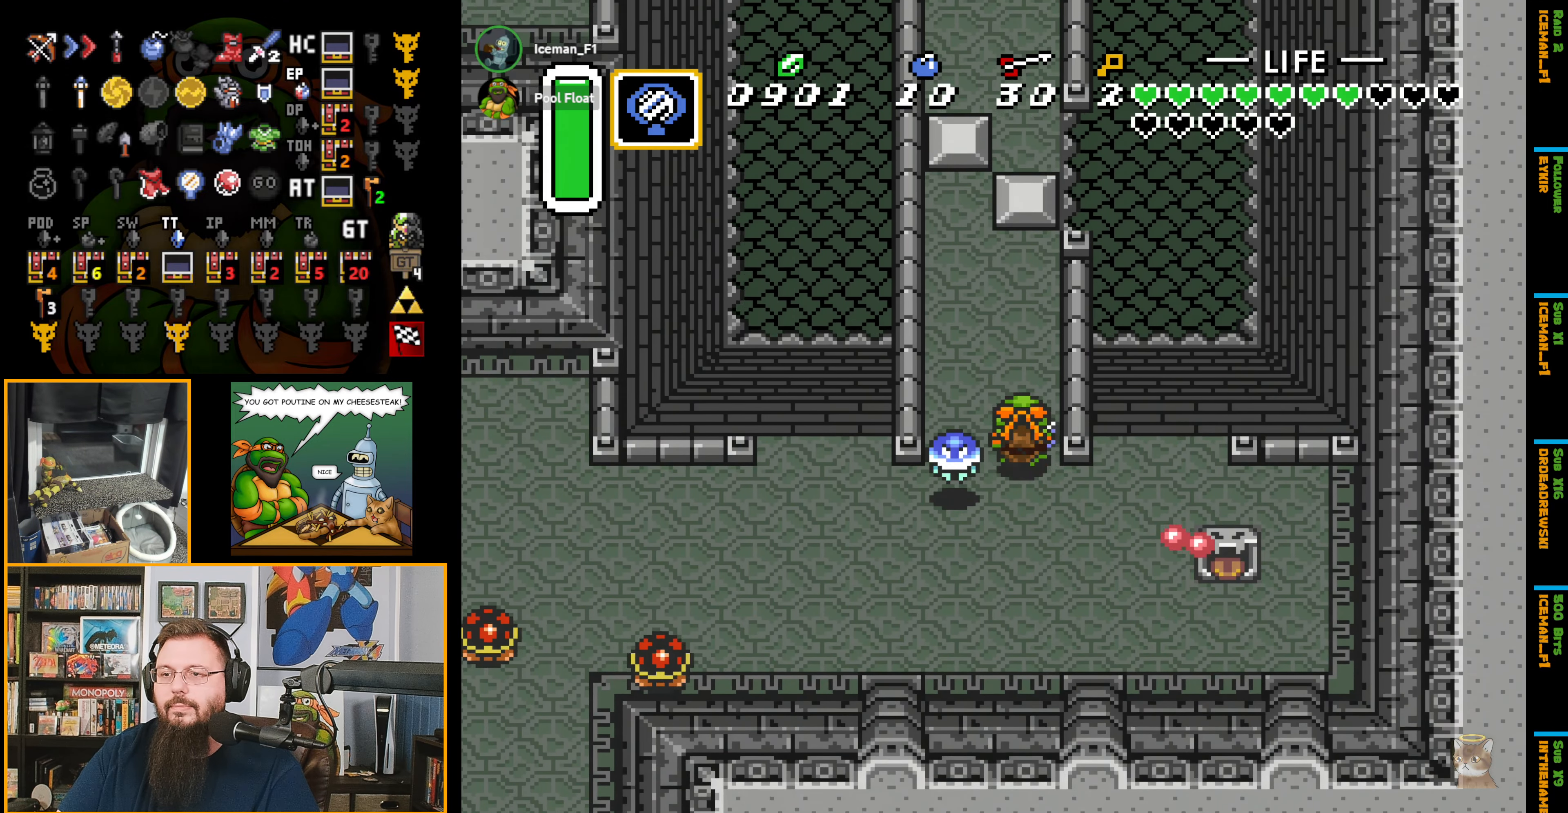
{"buttons": ["DPAD_UP", "DPAD_LEFT"], "events": [[184, "R1", "down"], [267, "DPAD_LEFT", "down"], [284, "R1", "up"]]}
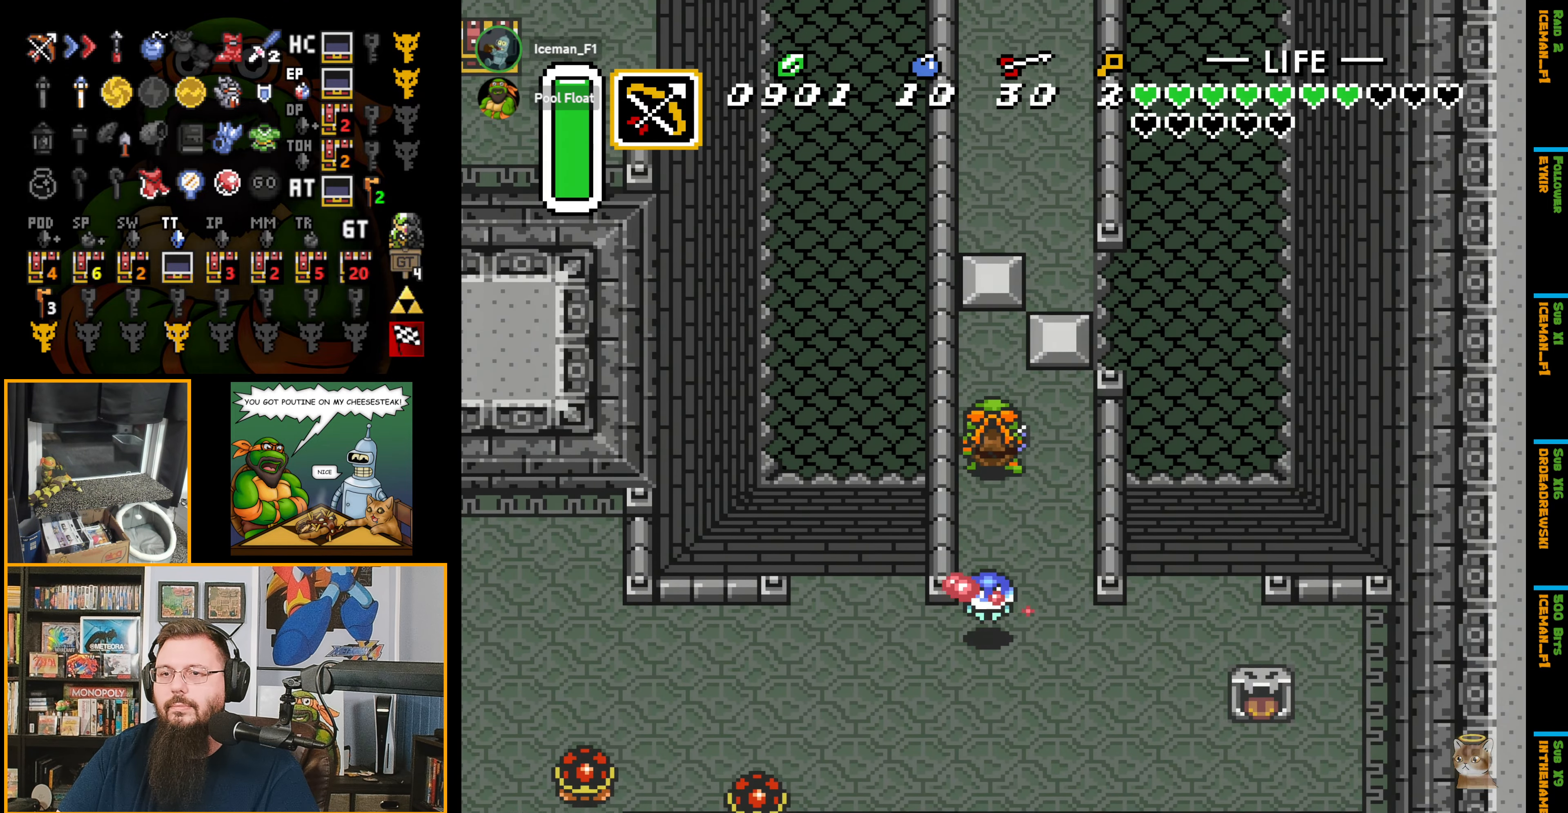
{"buttons": ["DPAD_RIGHT"], "events": [[134, "DPAD_LEFT", "up"], [284, "DPAD_RIGHT", "down"], [317, "DPAD_UP", "up"]]}
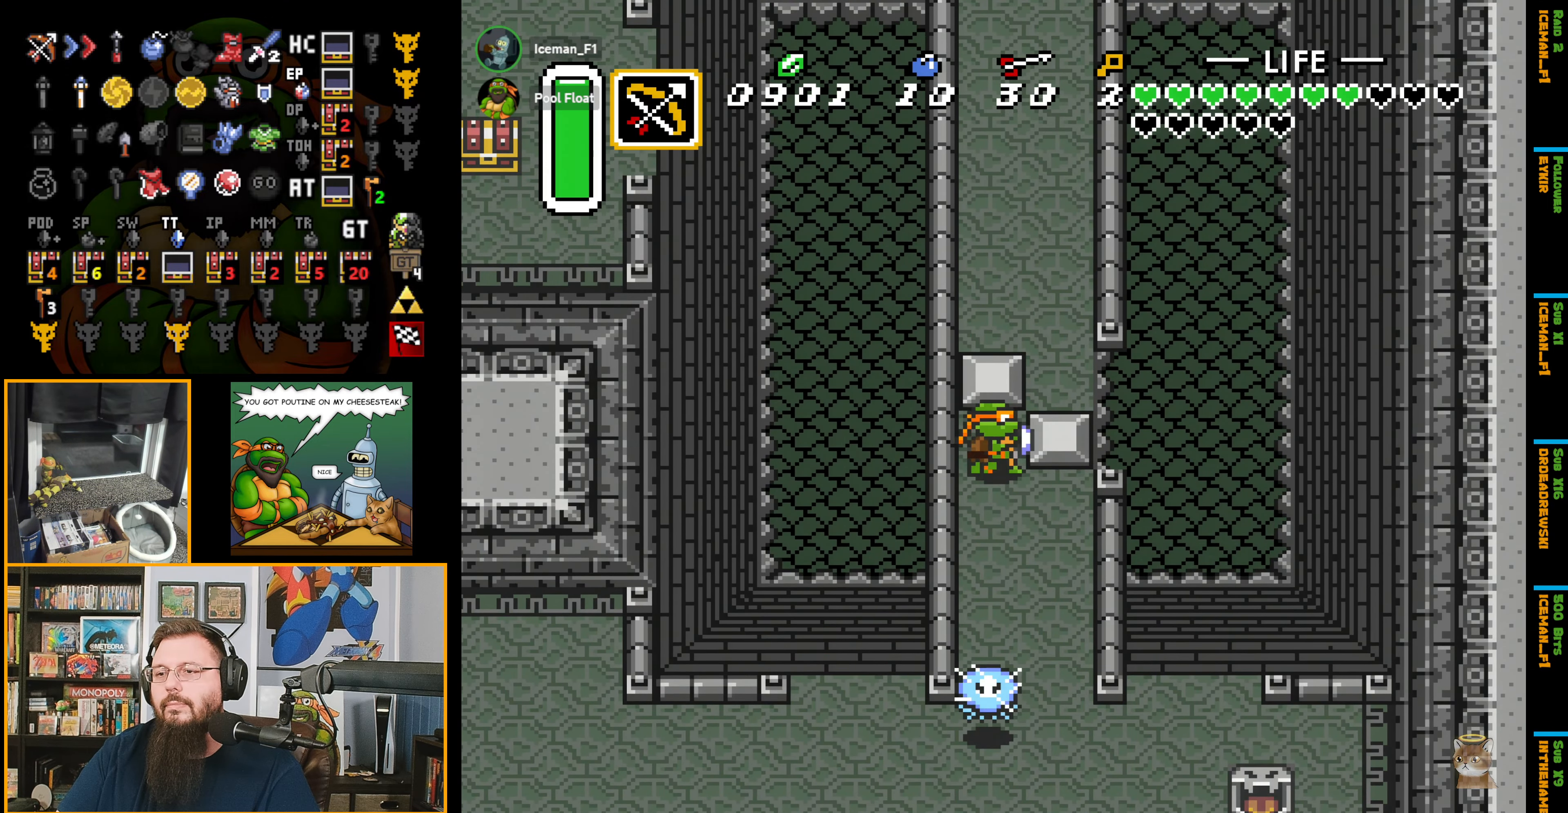
{"buttons": ["DPAD_UP"], "events": [[417, "DPAD_UP", "down"], [450, "DPAD_RIGHT", "up"]]}
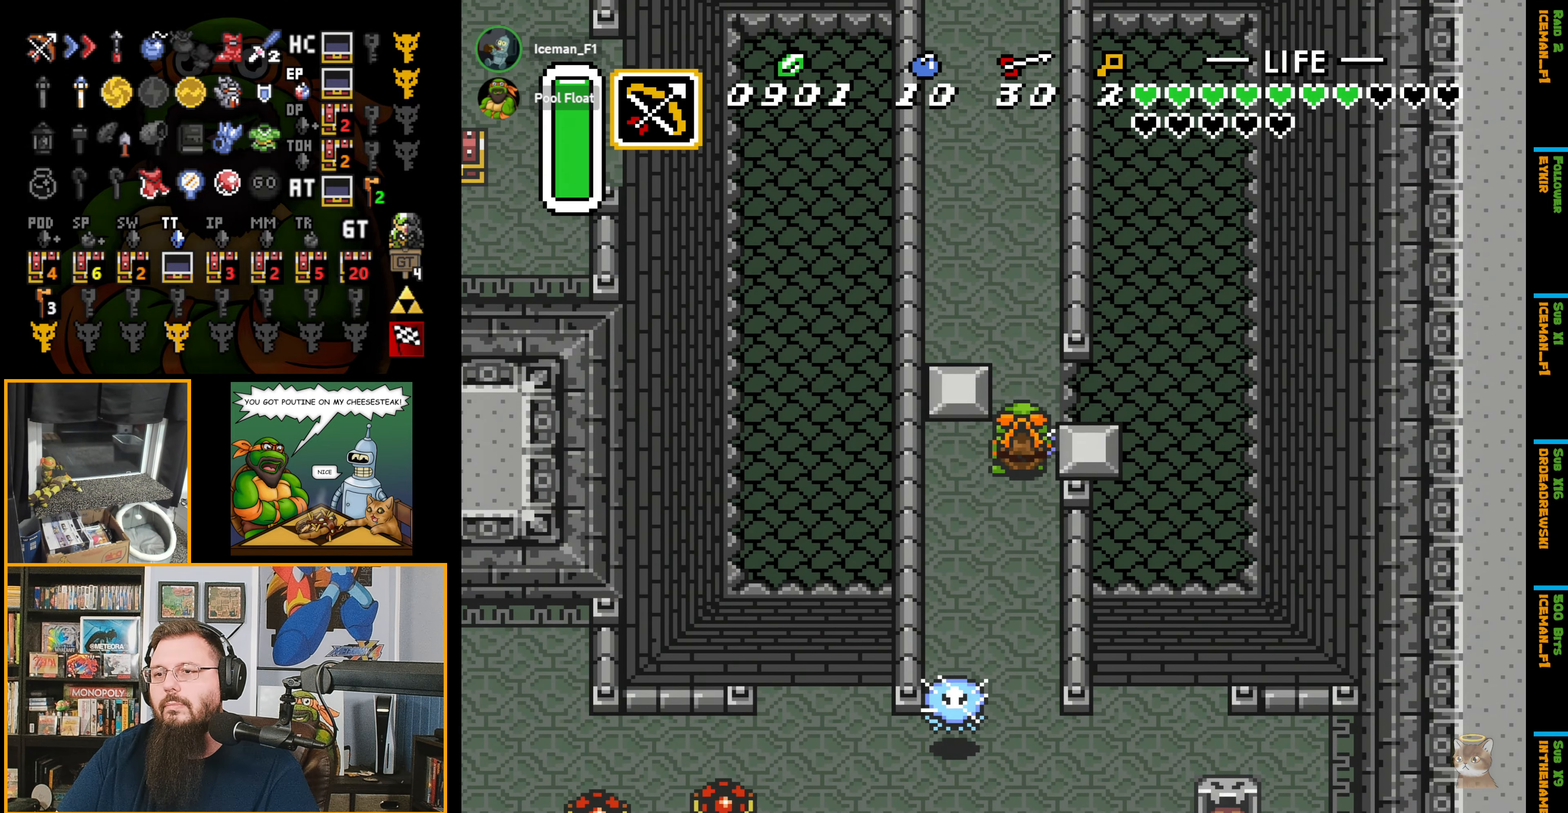
{"buttons": ["DPAD_UP", "DPAD_LEFT"], "events": [[367, "DPAD_LEFT", "down"]]}
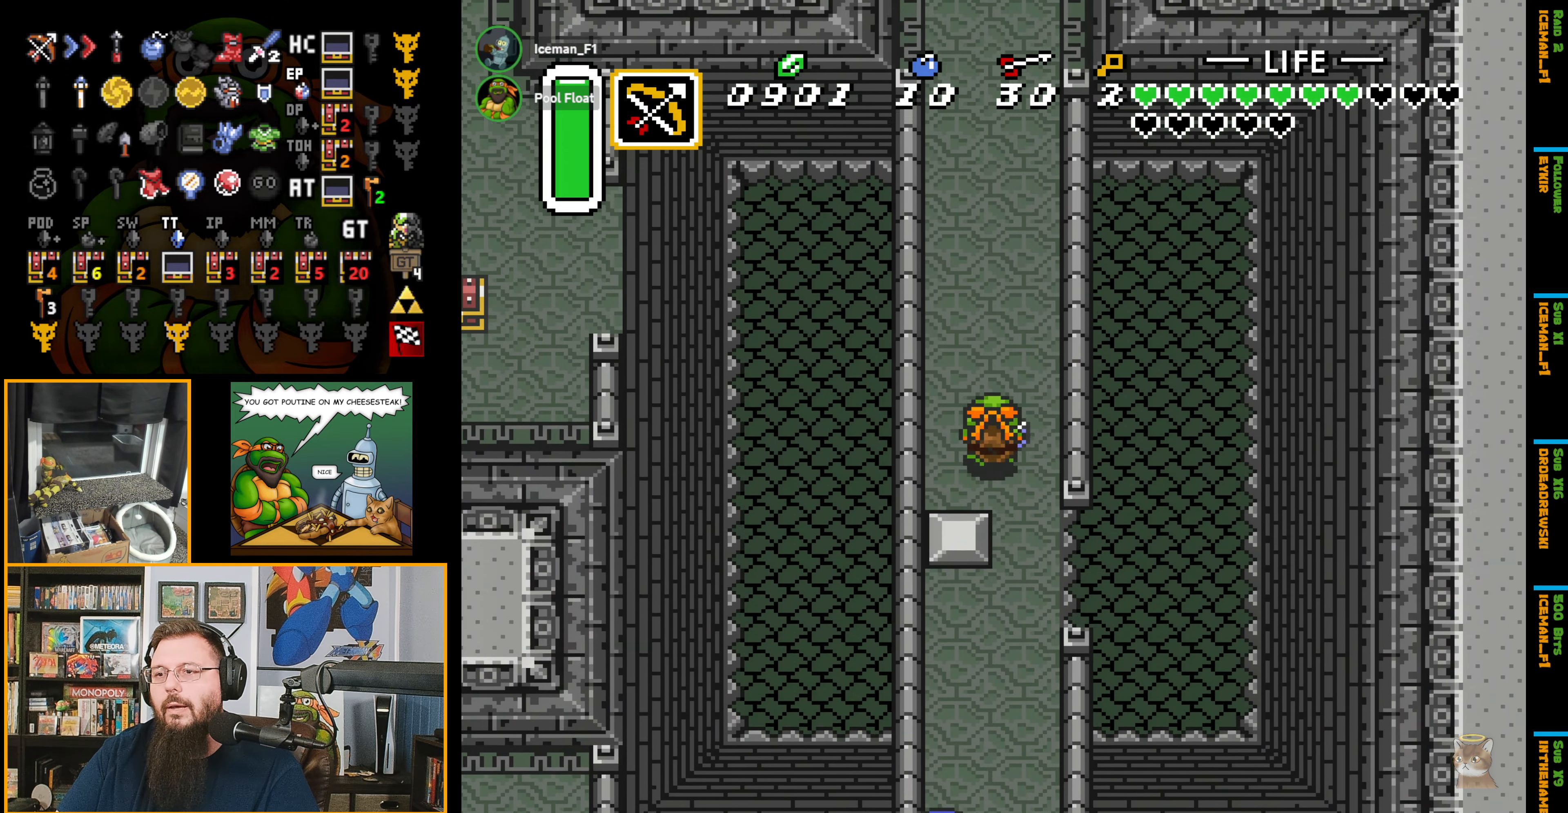
{"buttons": ["A"], "events": [[50, "A", "down"], [50, "DPAD_LEFT", "up"], [100, "DPAD_UP", "up"]]}
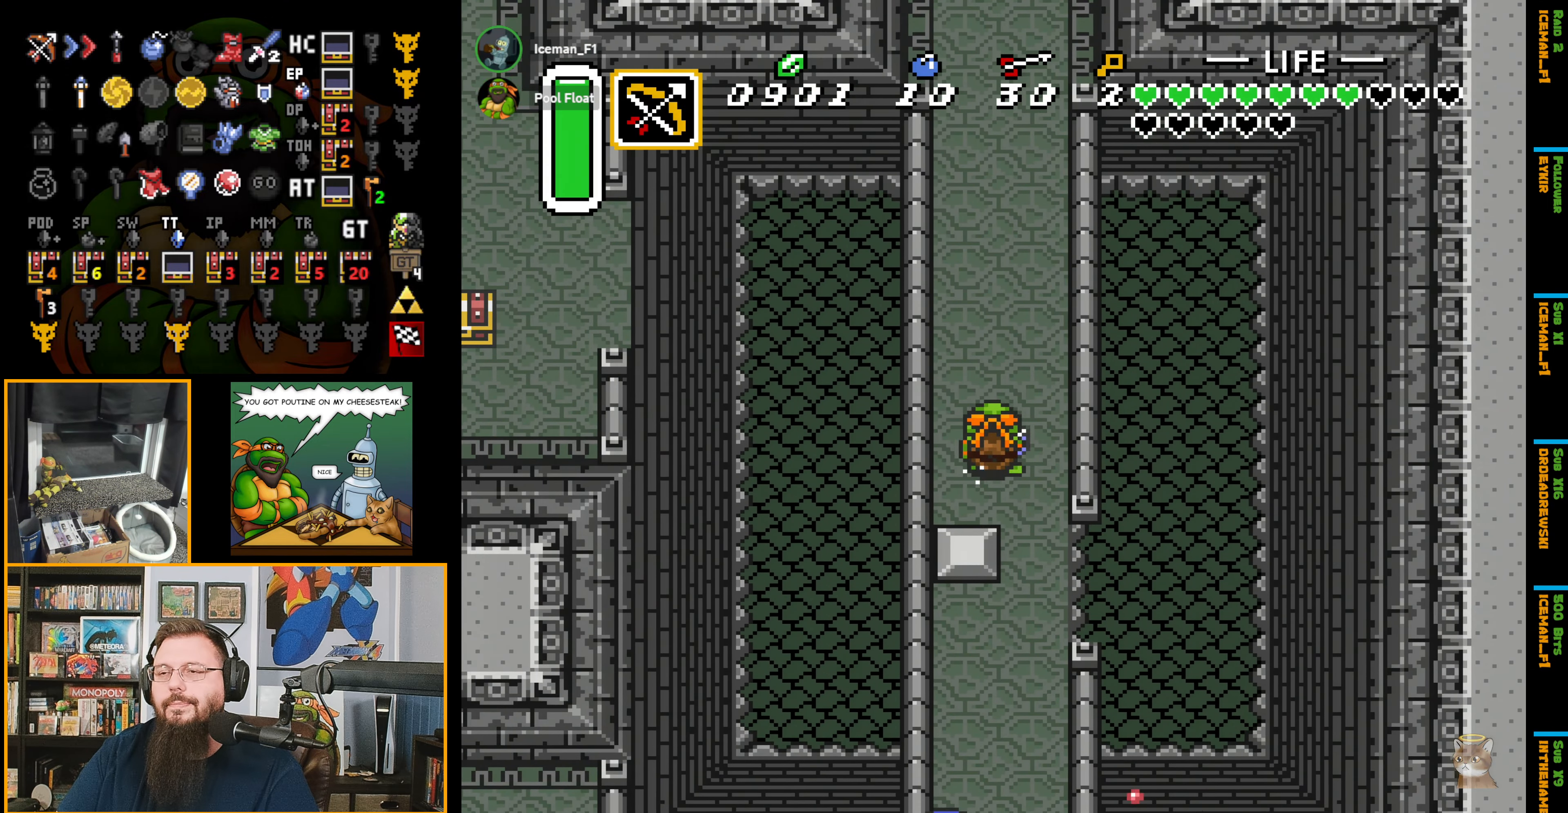
{"buttons": [], "events": [[284, "A", "up"]]}
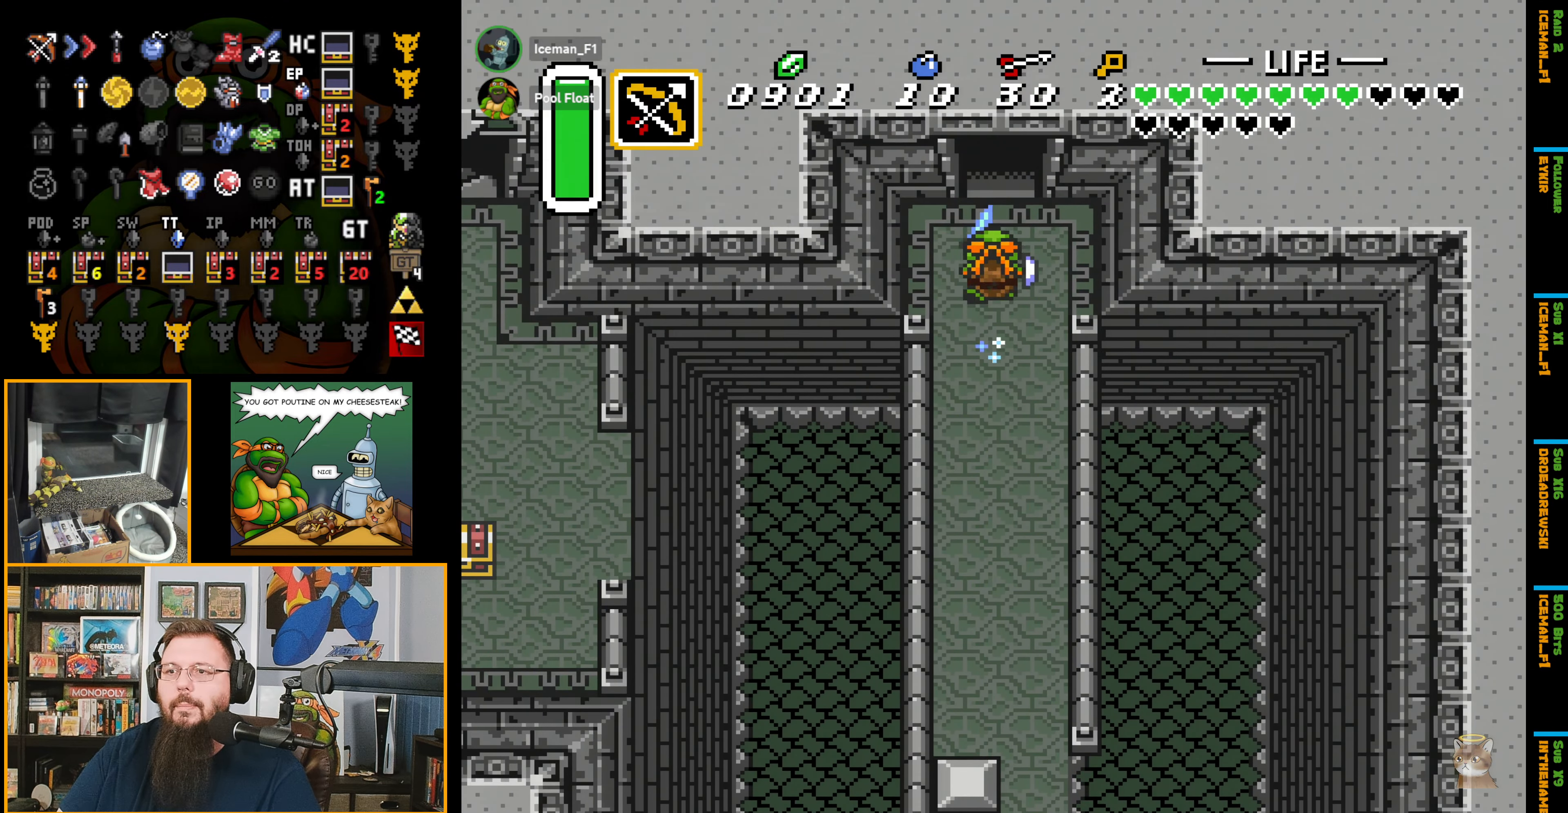
{"buttons": [], "events": []}
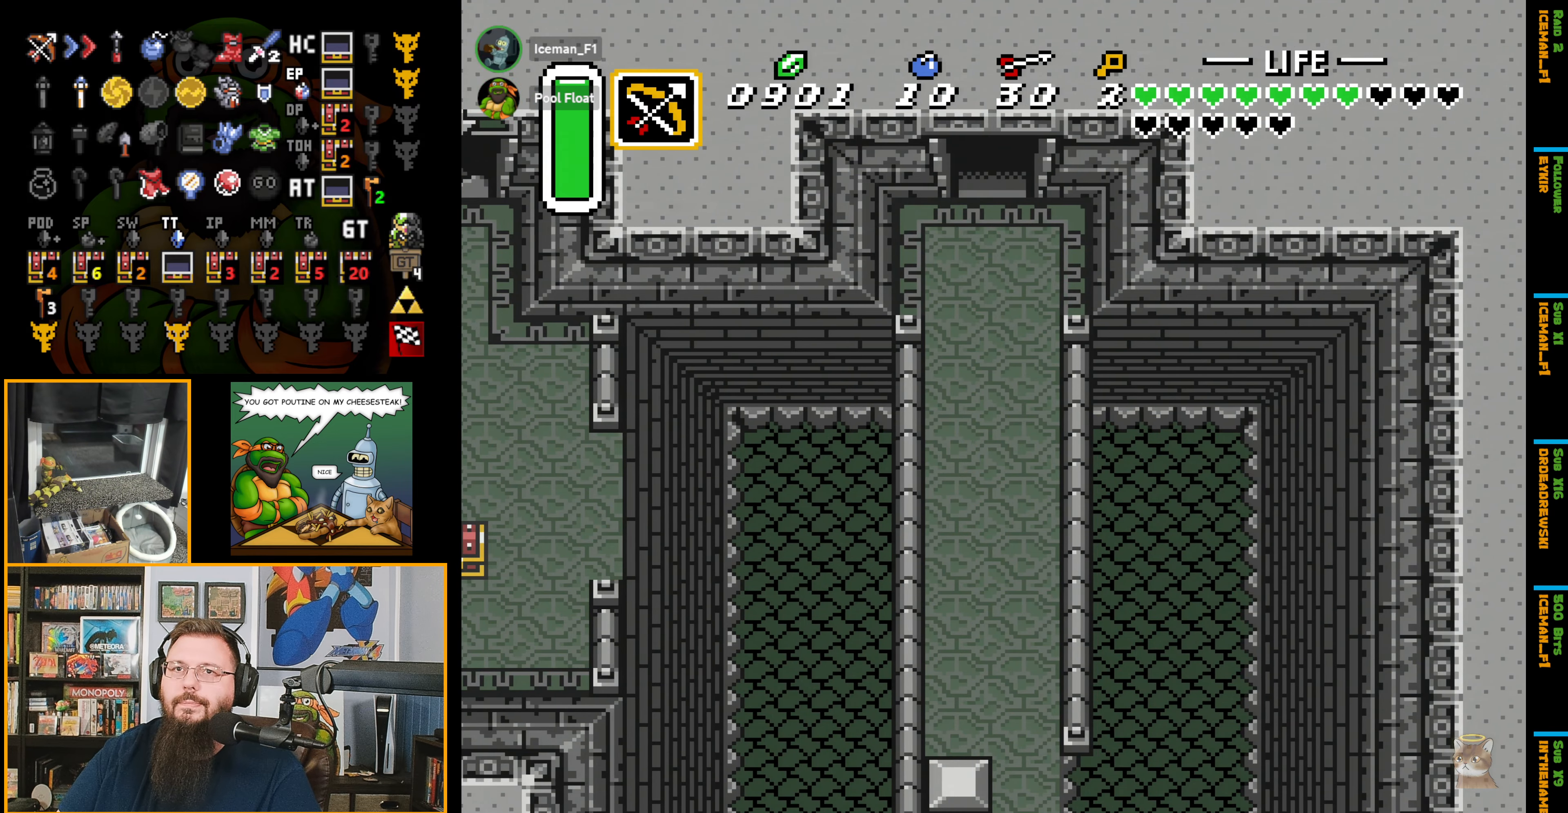
{"buttons": [], "events": []}
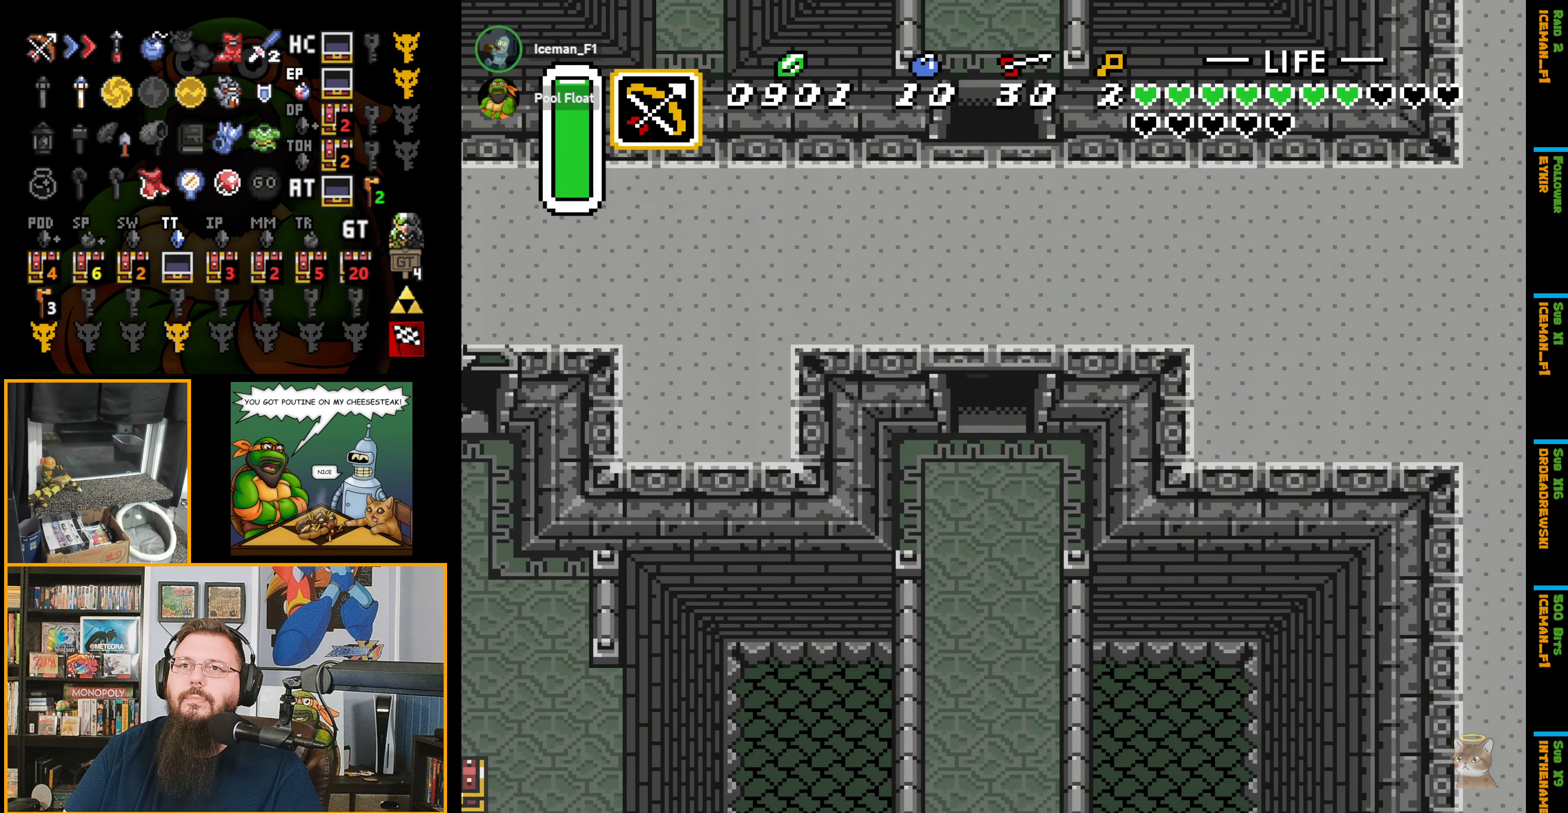
{"buttons": ["DPAD_UP"], "events": [[216, "DPAD_UP", "down"]]}
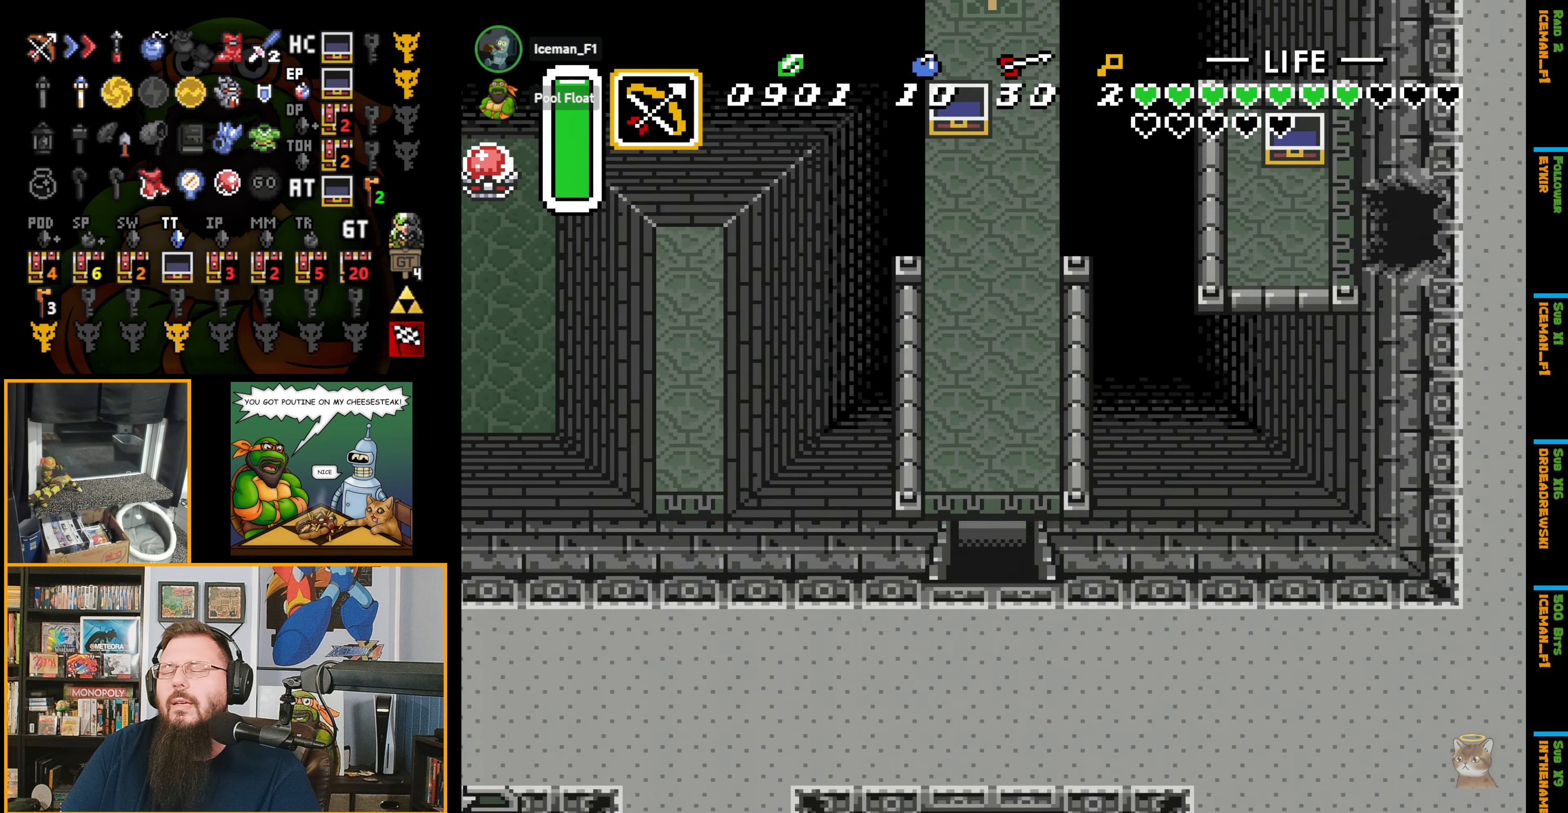
{"buttons": ["DPAD_UP"], "events": []}
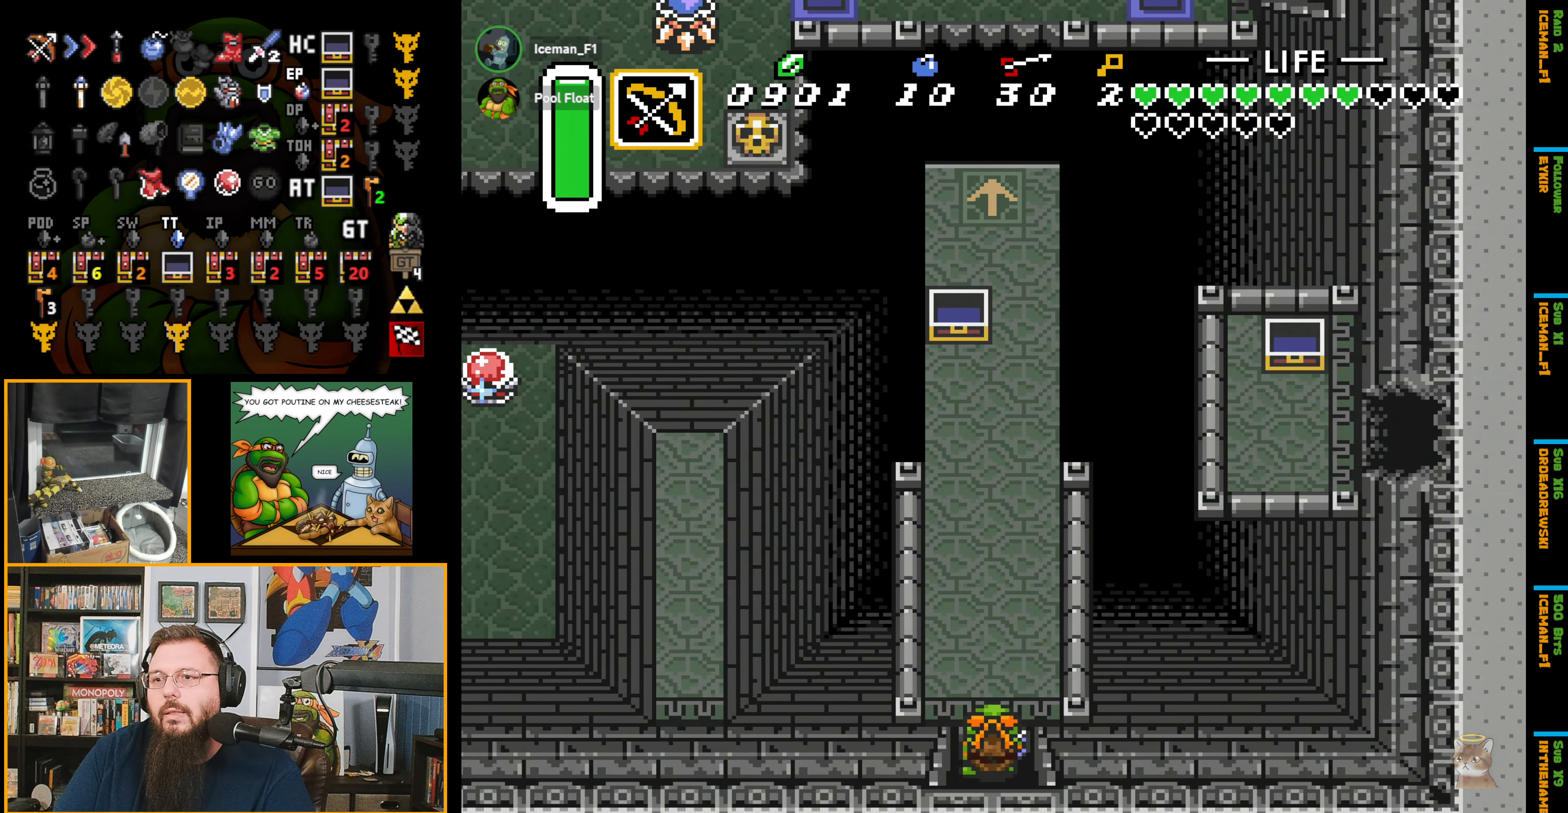
{"buttons": ["A", "DPAD_UP"], "events": [[33, "DPAD_RIGHT", "down"], [300, "A", "down"], [300, "DPAD_RIGHT", "up"]]}
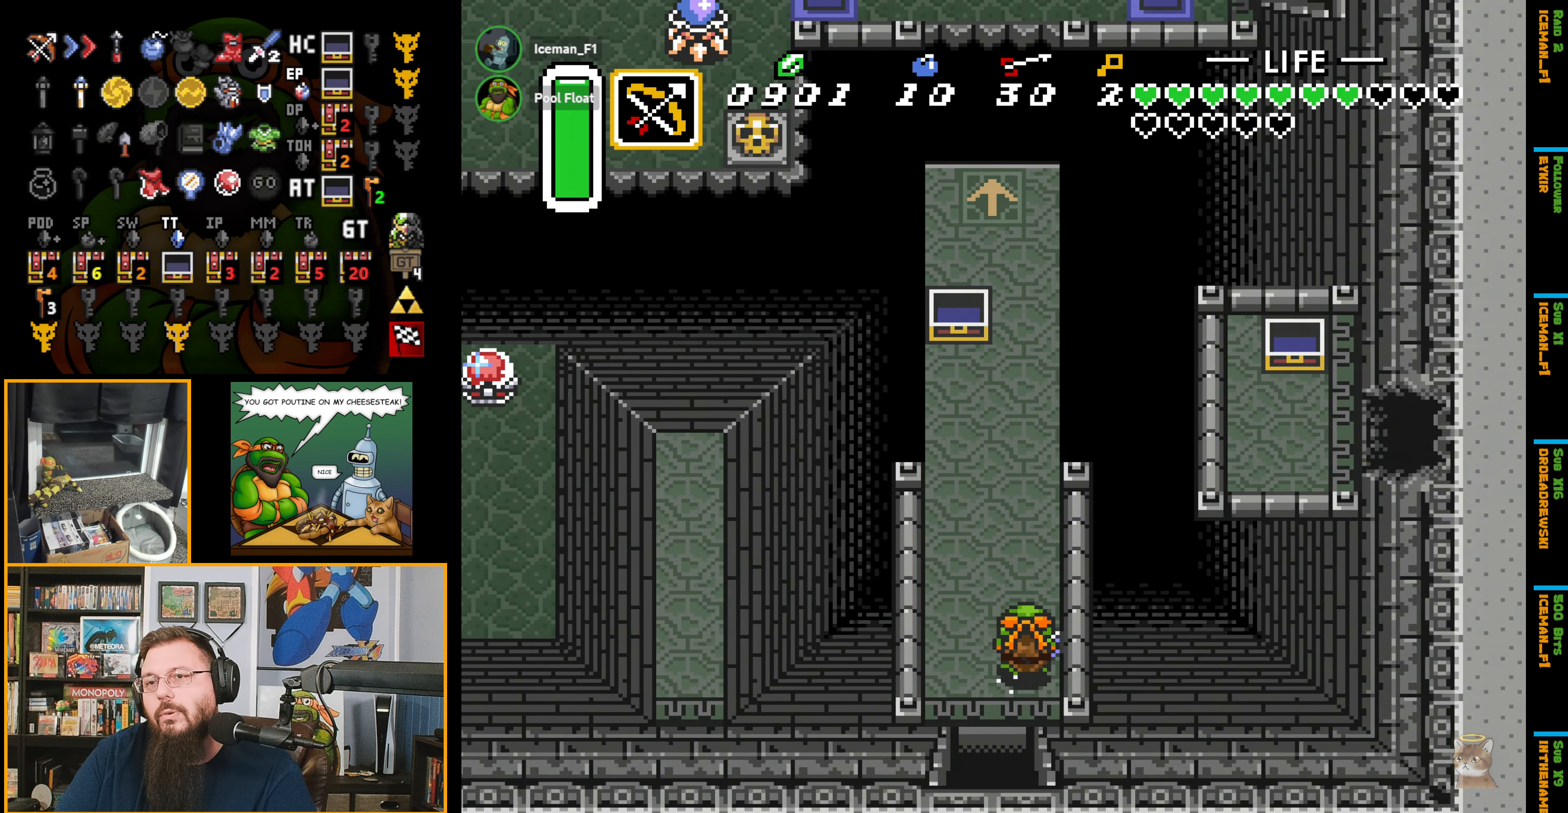
{"buttons": ["A", "DPAD_UP"], "events": []}
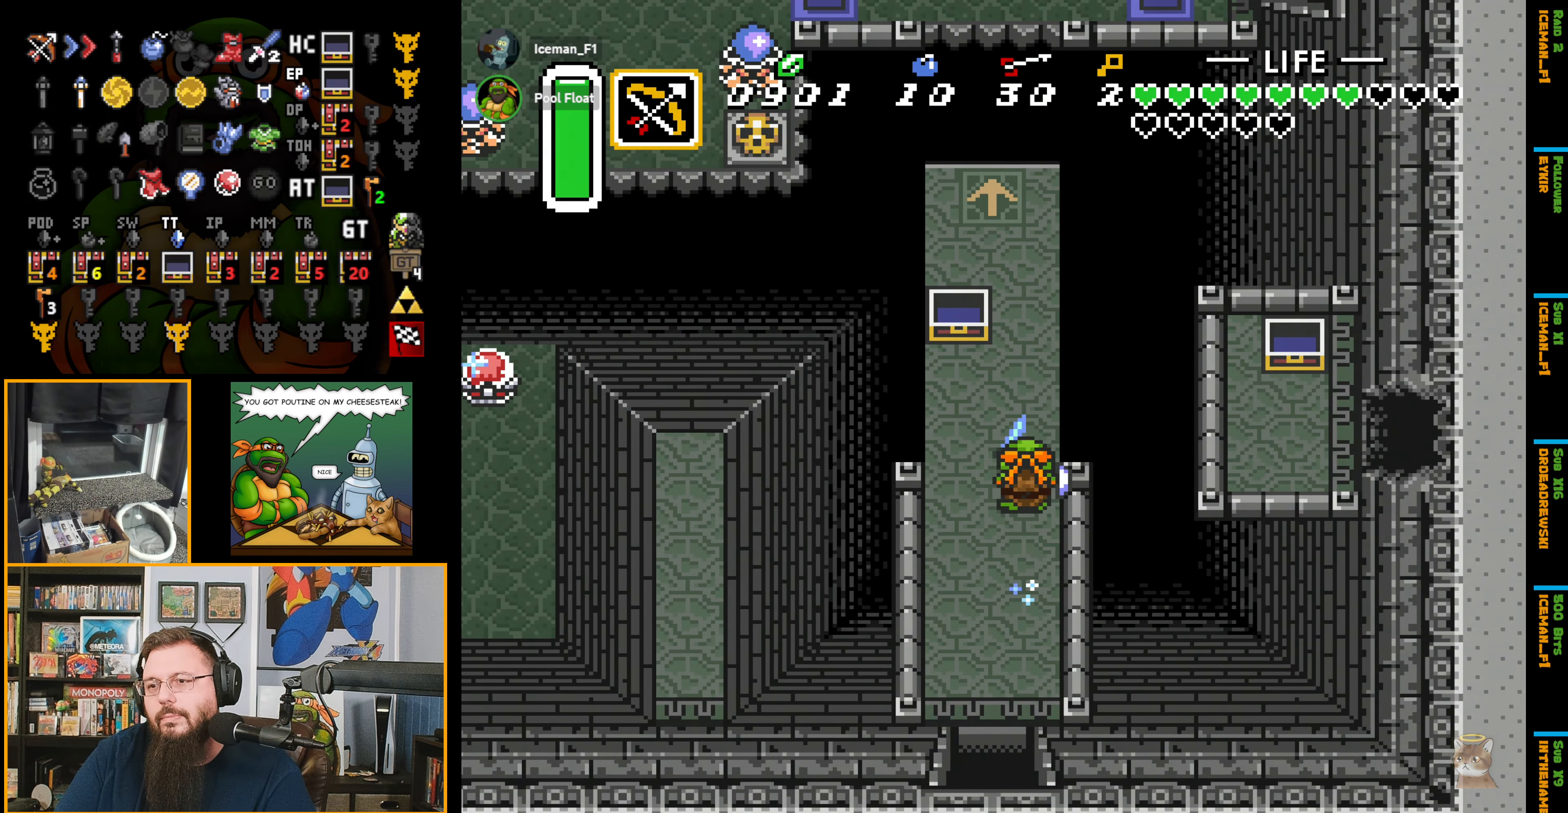
{"buttons": ["A", "DPAD_UP"], "events": []}